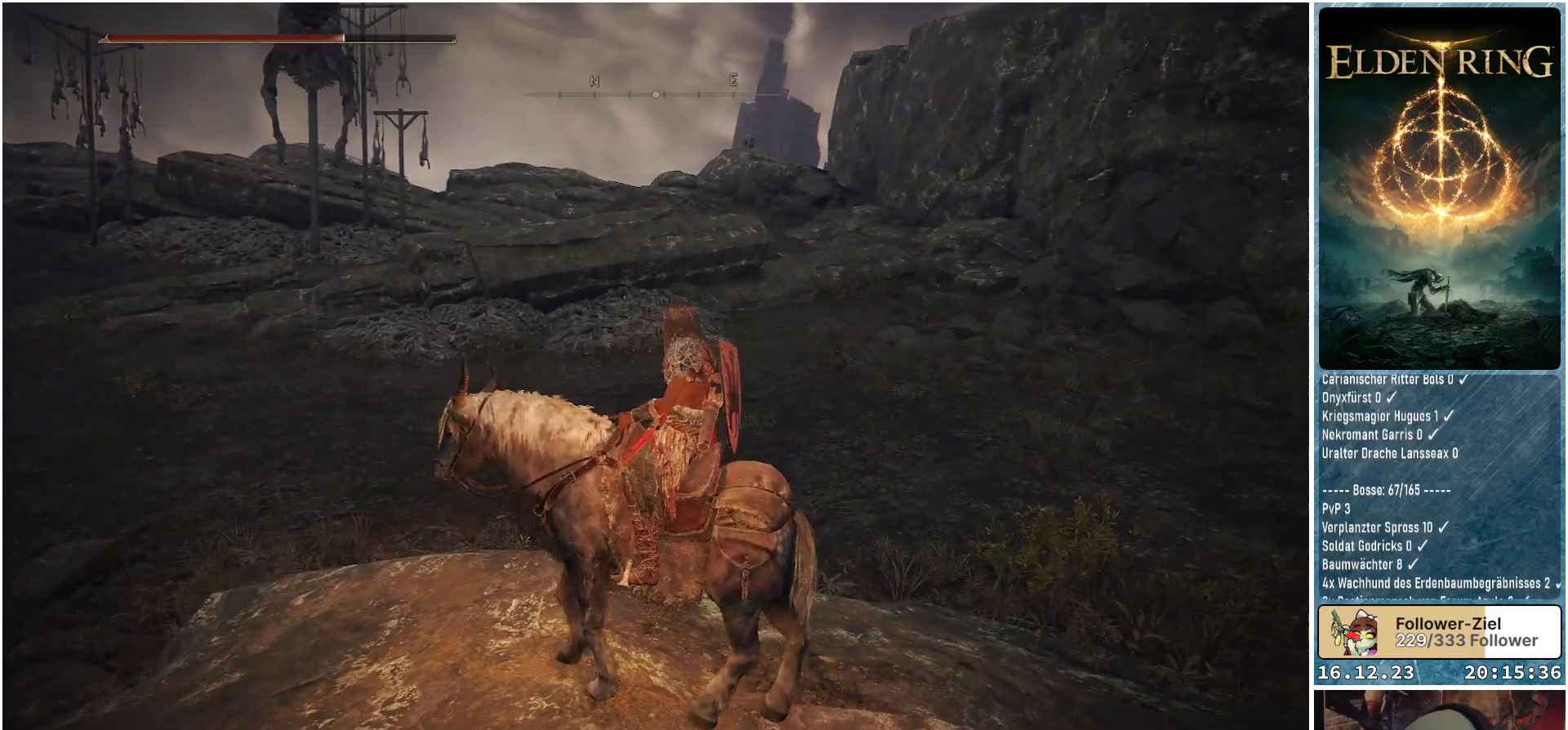
Gameplay with a controller (Xbox layout); each line is a JSON object with the inputs held at the frame after it. "events" lists button and stick changes between this image and that frame as [ms after this image, input, new state], when the widget could be followed in between.
{"buttons": [], "left_stick": "center", "right_stick": "center", "events": [[17, "right_stick", "right"], [67, "right_stick", "up-right"], [333, "right_stick", "center"]]}
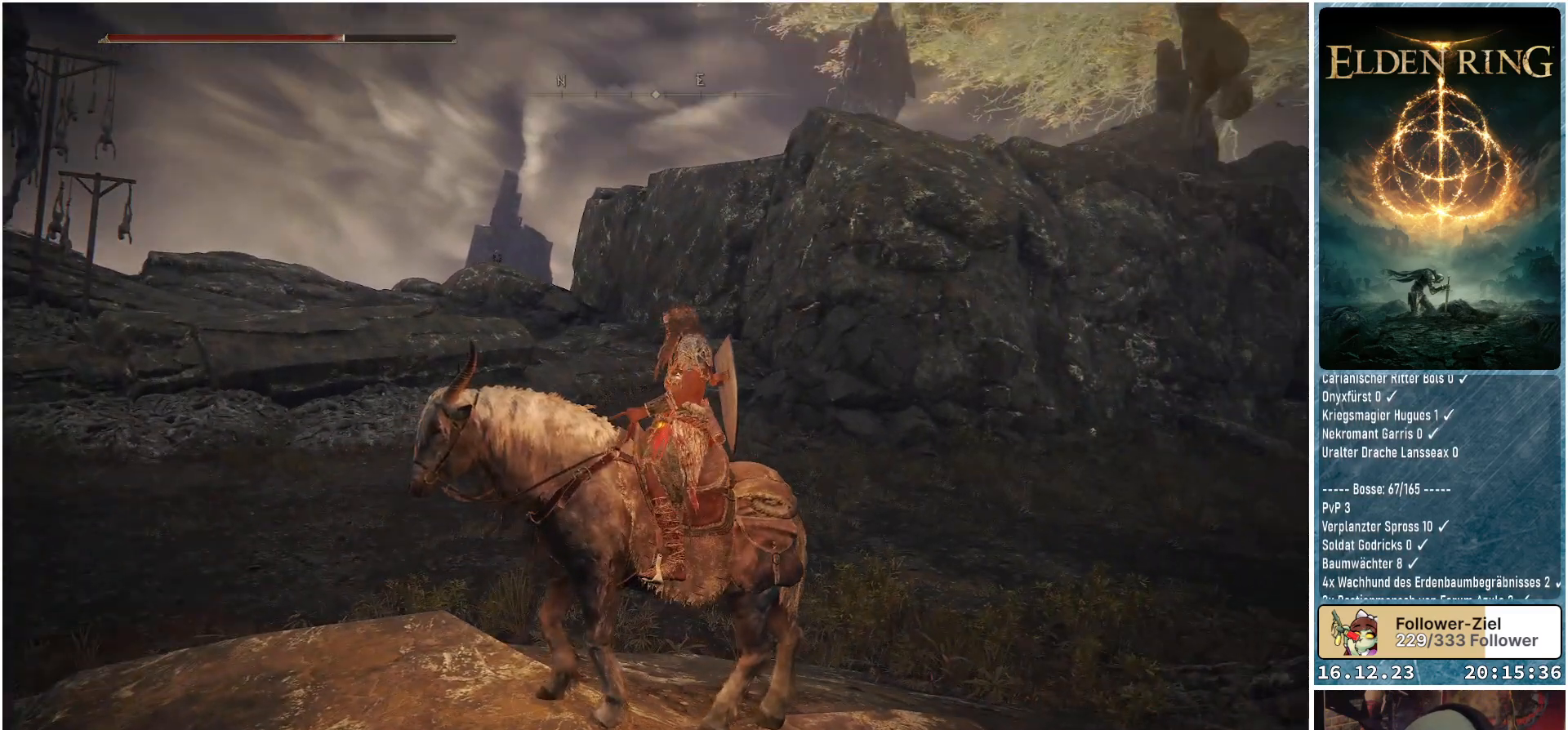
{"buttons": [], "left_stick": "center", "right_stick": "center", "events": []}
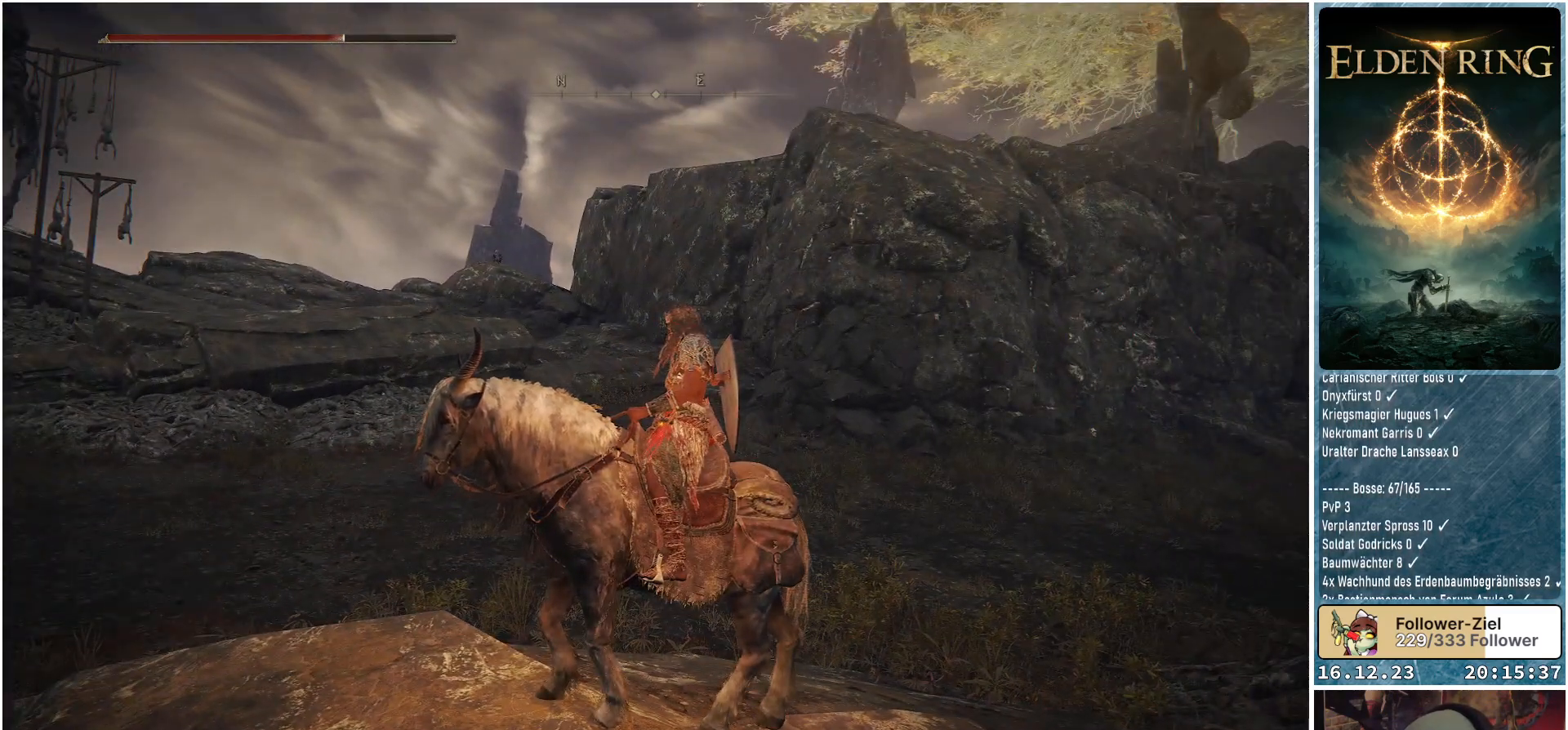
{"buttons": [], "left_stick": "center", "right_stick": "down-right", "events": [[167, "right_stick", "right"], [450, "right_stick", "down-right"]]}
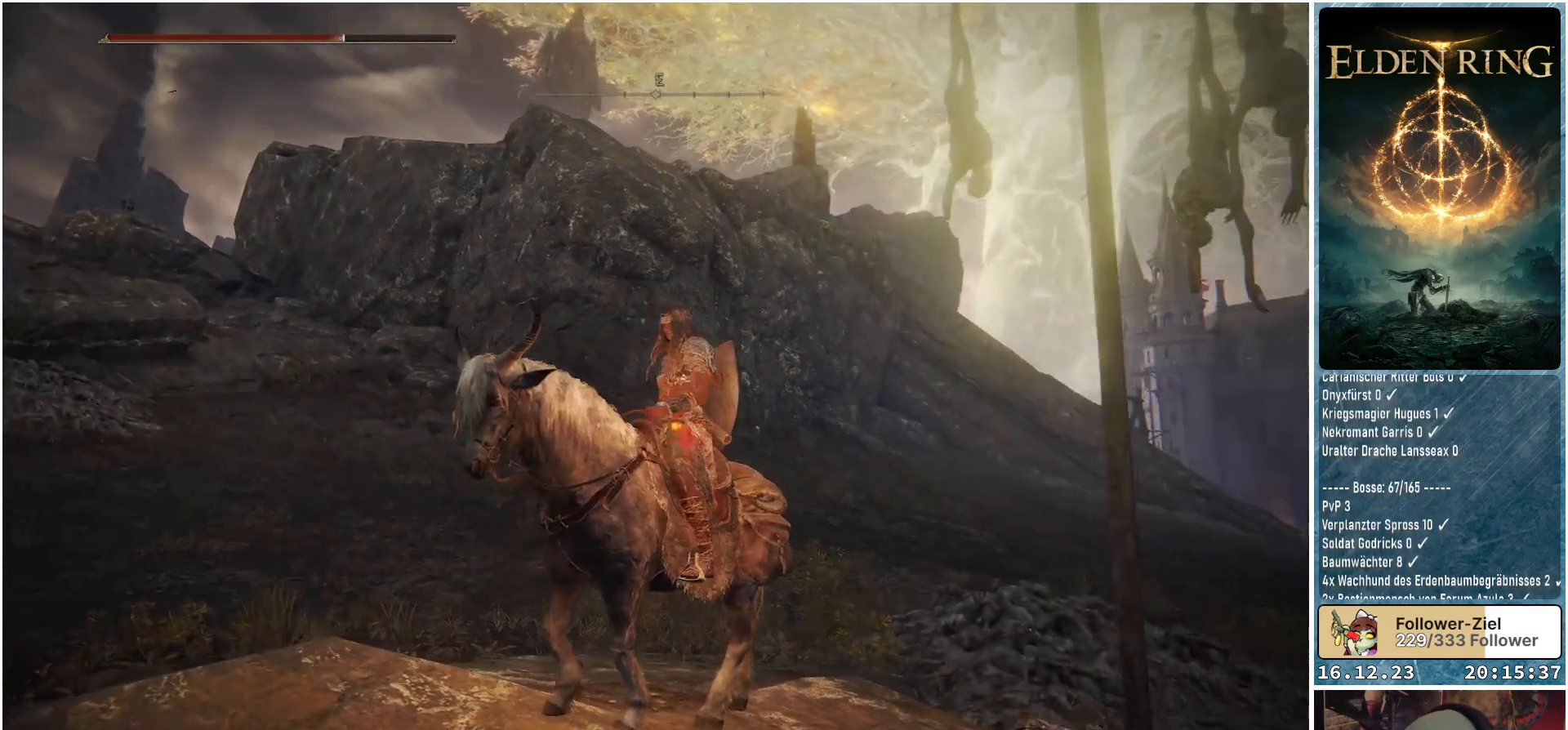
{"buttons": [], "left_stick": "center", "right_stick": "center", "events": [[67, "right_stick", "center"]]}
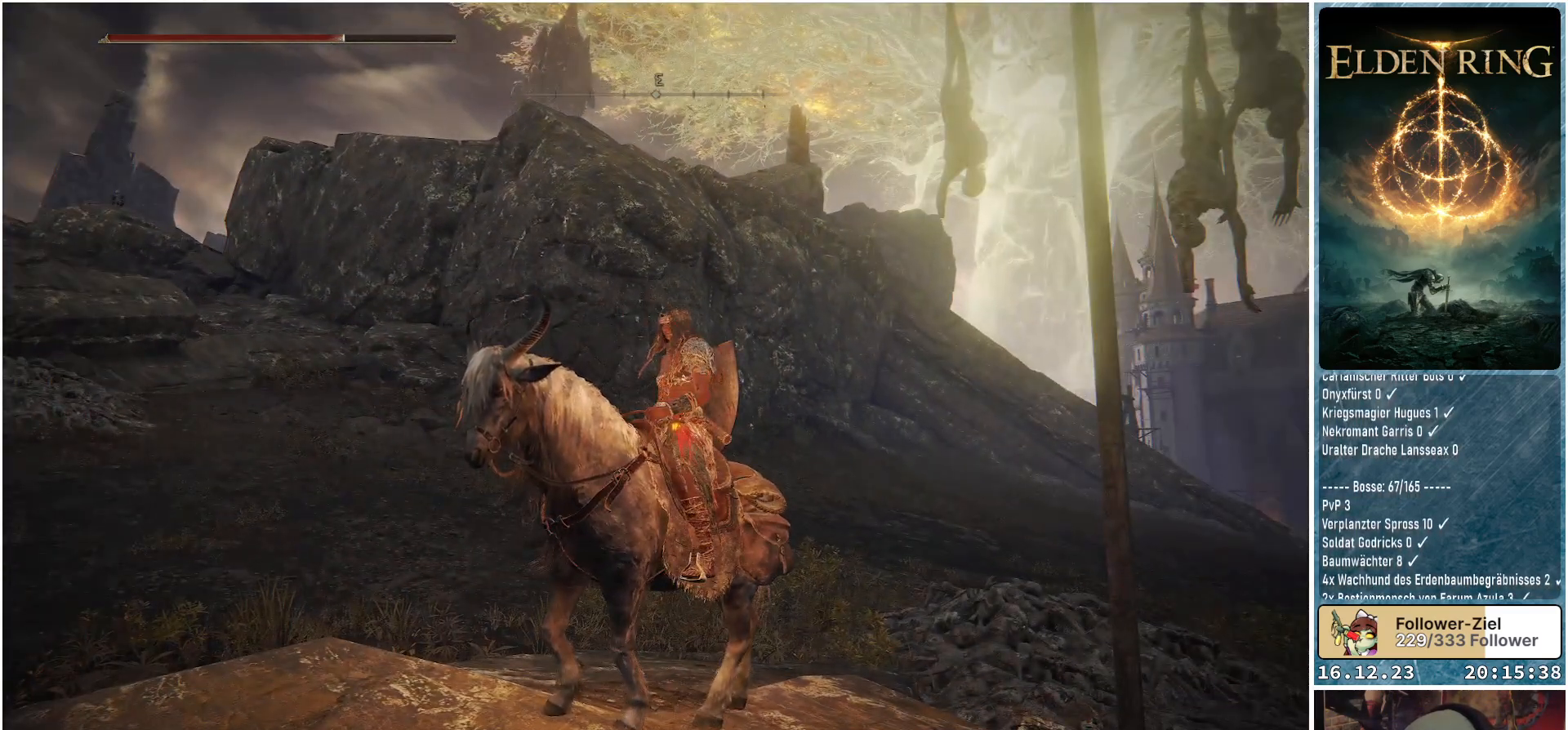
{"buttons": [], "left_stick": "center", "right_stick": "right", "events": [[267, "right_stick", "right"]]}
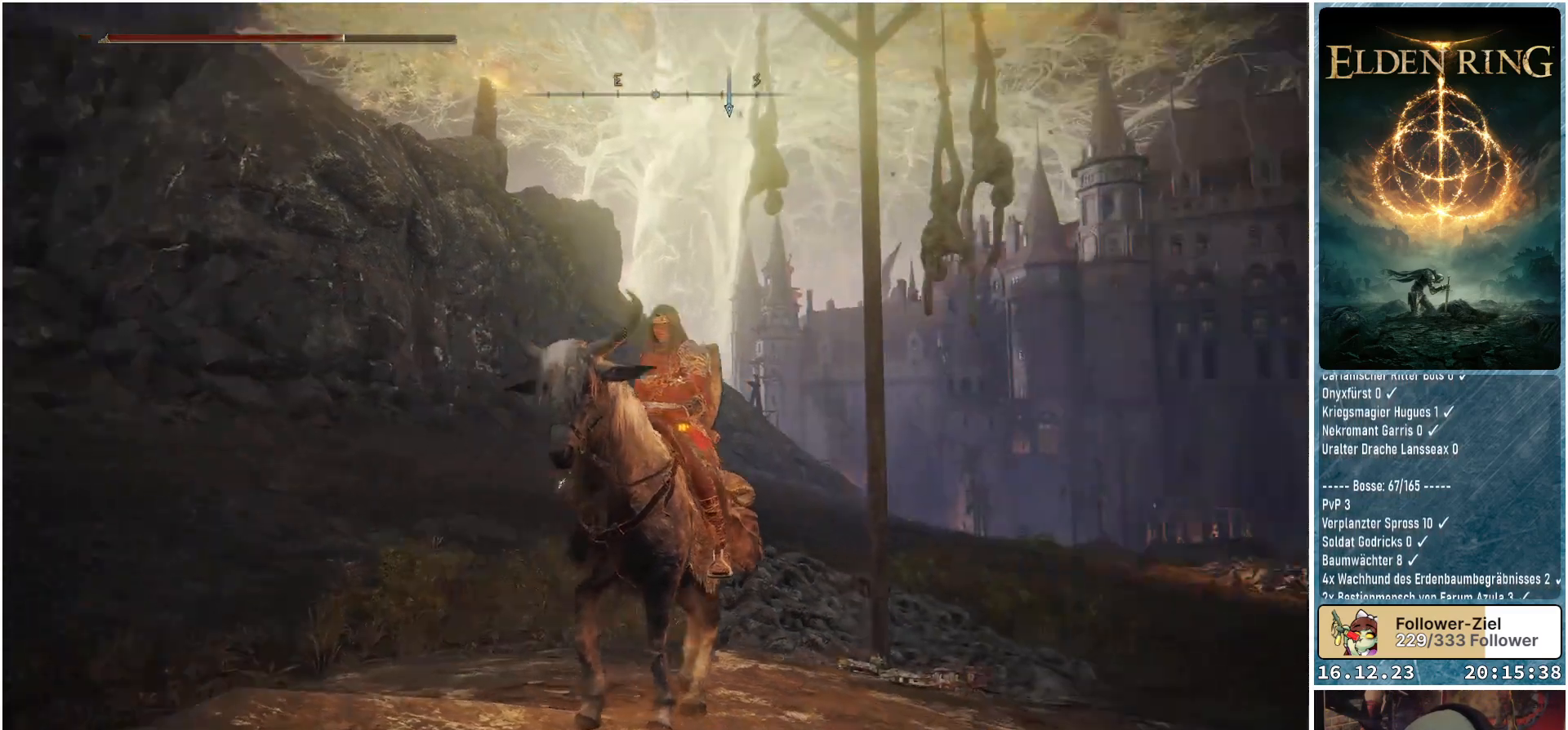
{"buttons": [], "left_stick": "center", "right_stick": "center", "events": [[233, "right_stick", "center"]]}
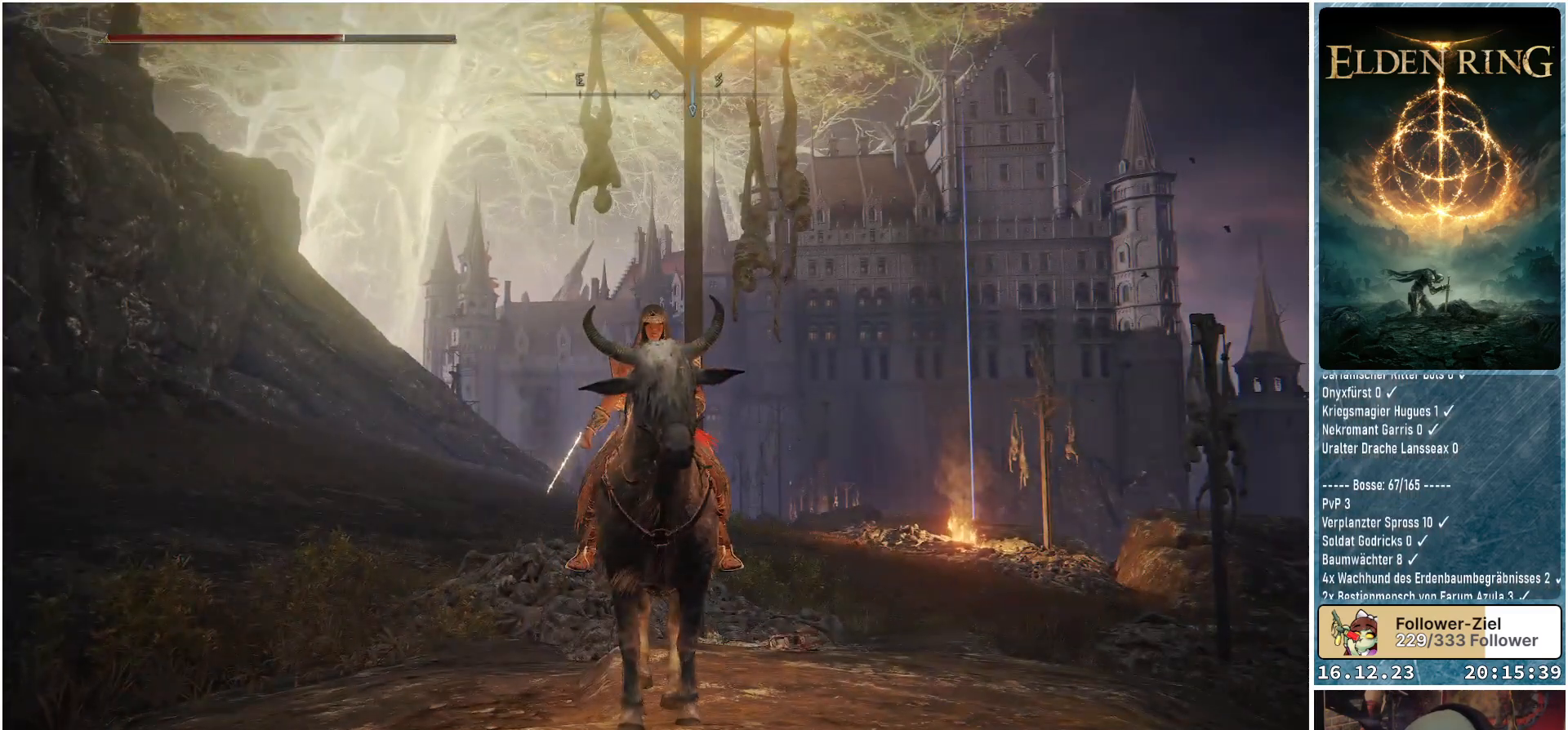
{"buttons": [], "left_stick": "center", "right_stick": "down-left", "events": [[383, "right_stick", "down-left"]]}
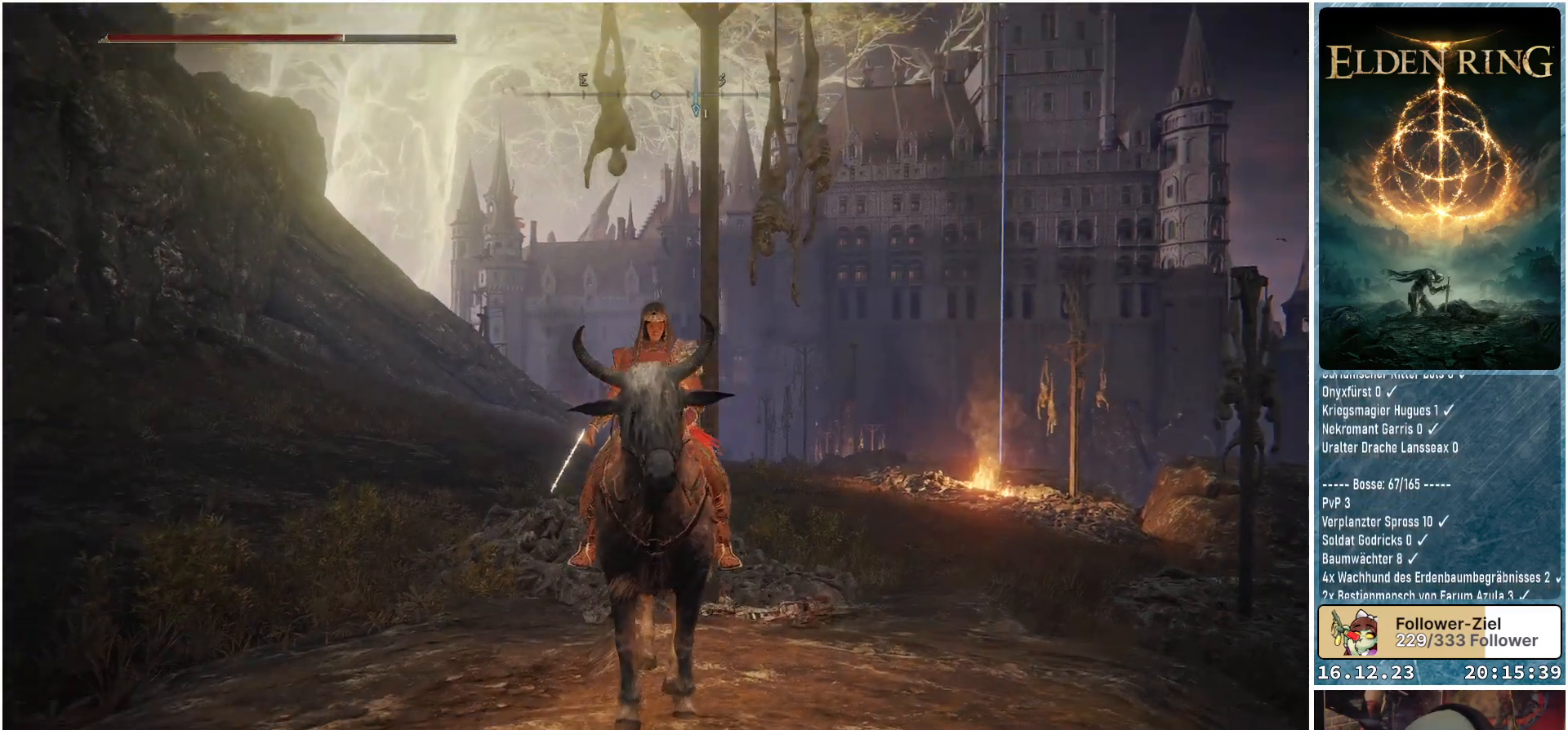
{"buttons": [], "left_stick": "center", "right_stick": "center", "events": [[100, "right_stick", "center"]]}
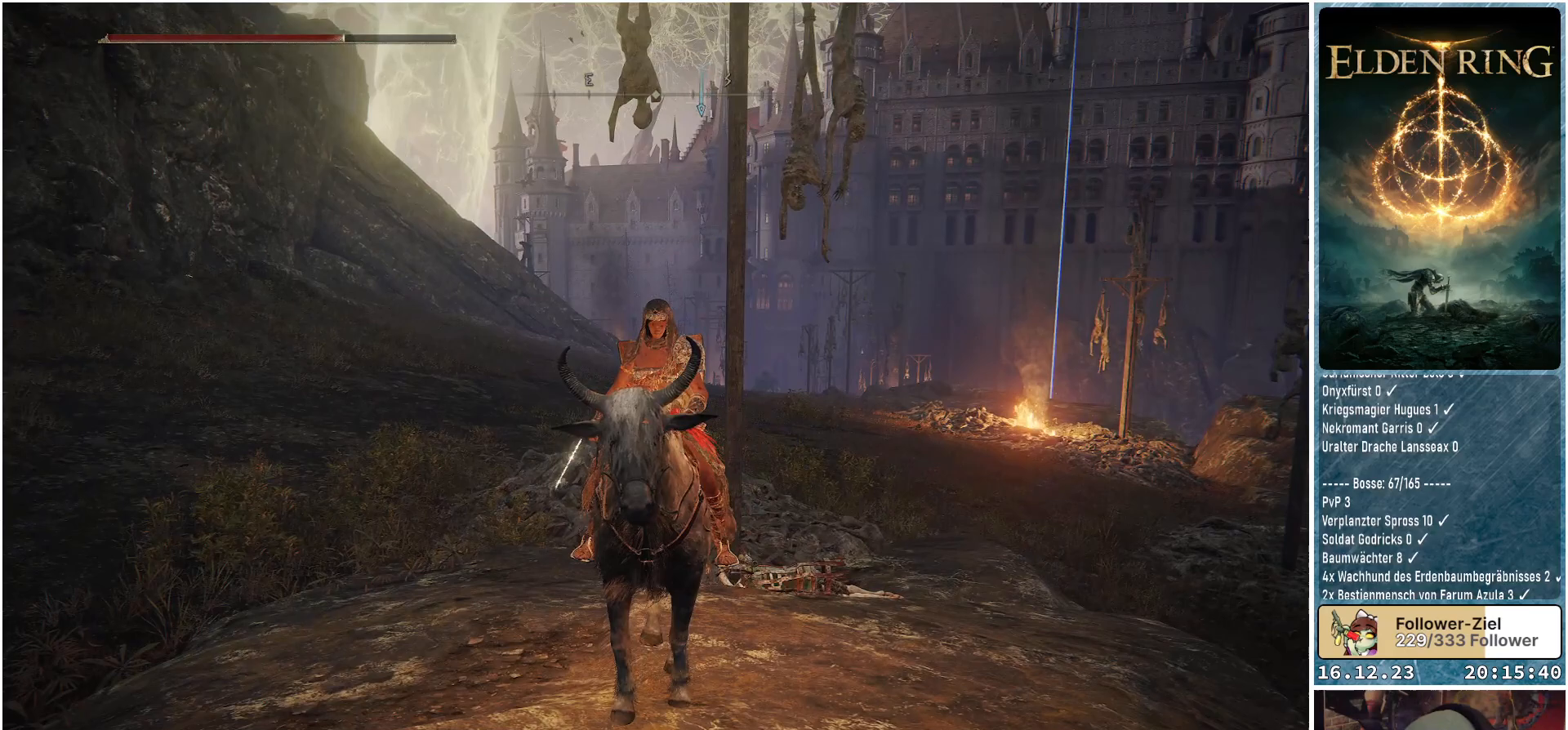
{"buttons": [], "left_stick": "center", "right_stick": "left", "events": [[383, "right_stick", "left"]]}
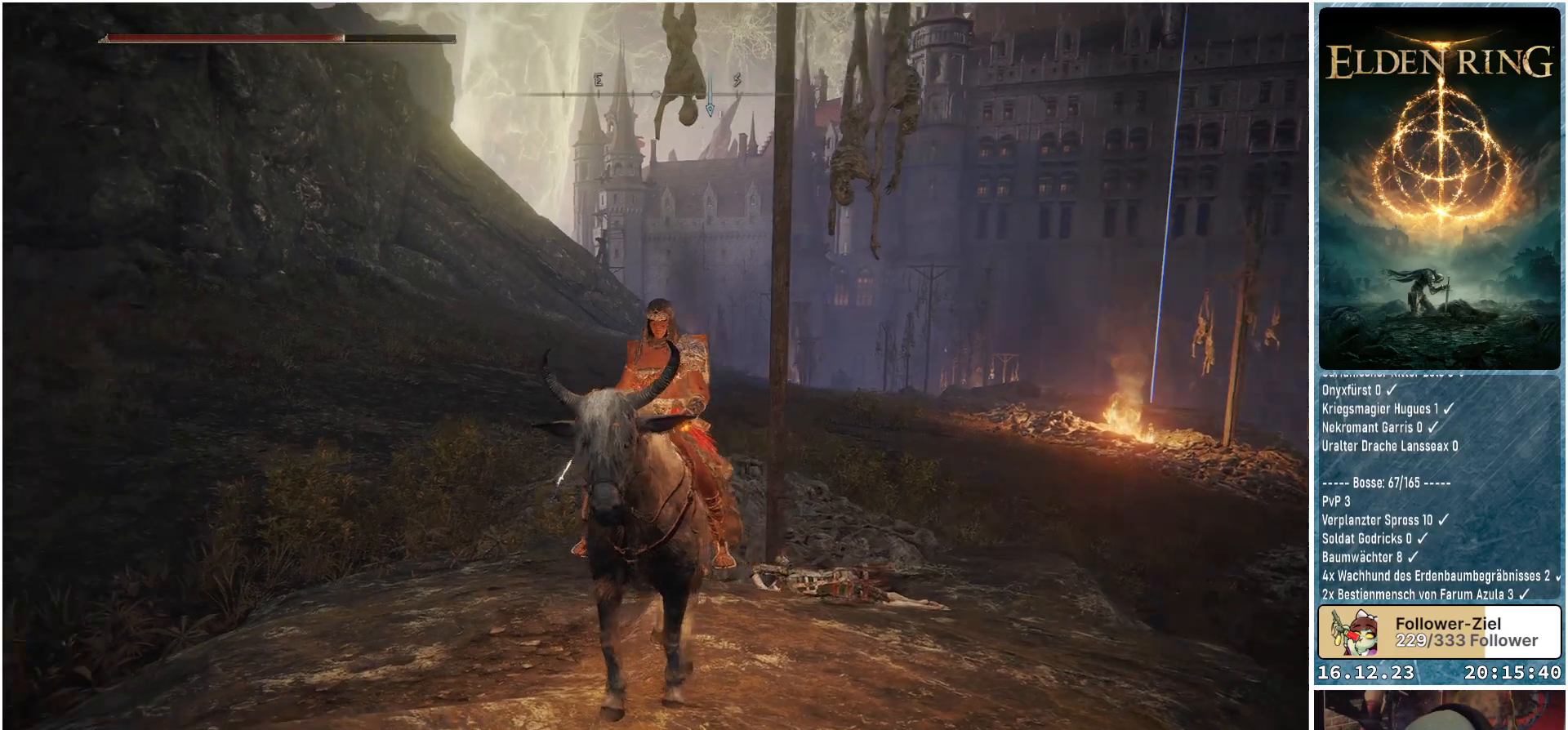
{"buttons": [], "left_stick": "up-left", "right_stick": "left", "events": [[400, "left_stick", "up-left"]]}
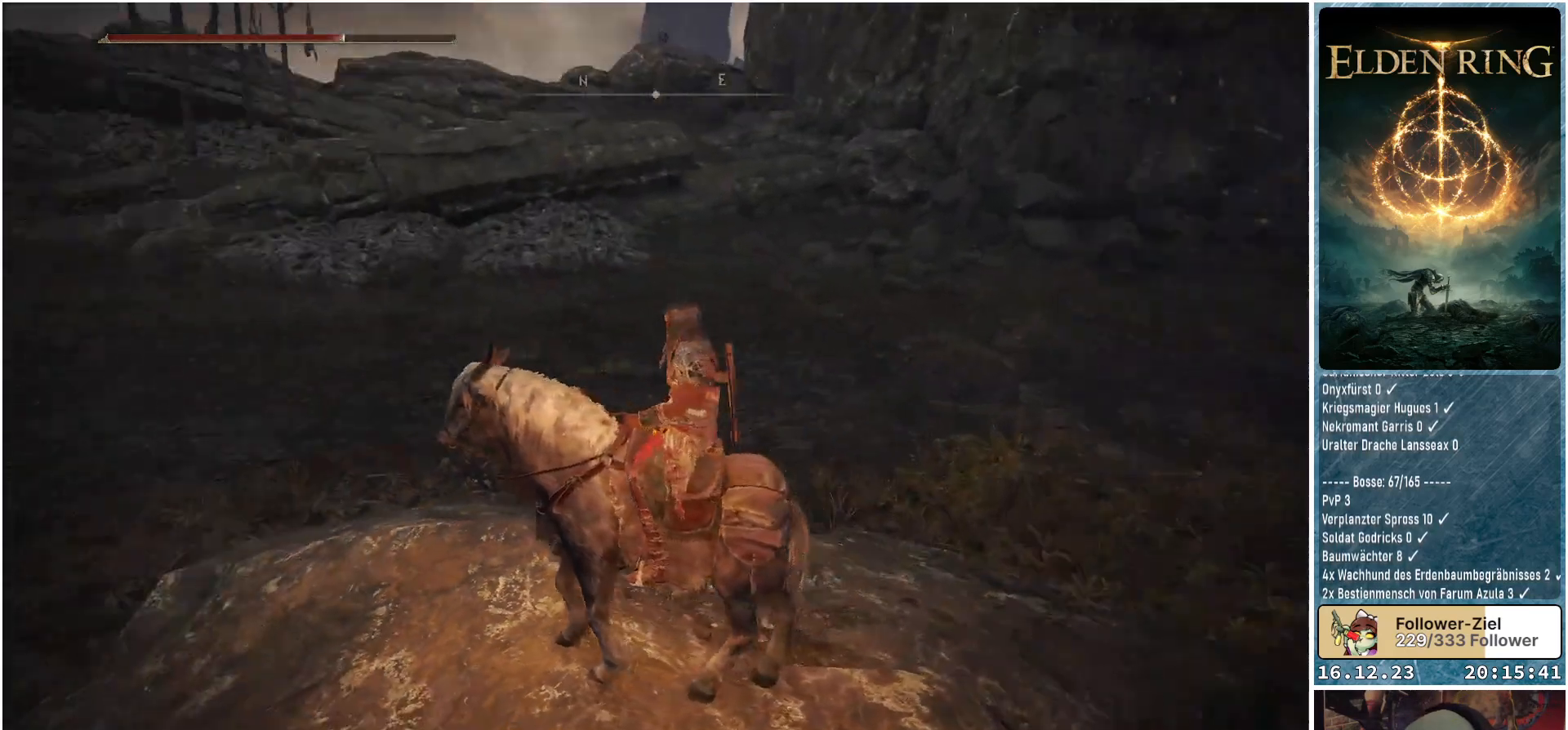
{"buttons": [], "left_stick": "up-left", "right_stick": "center", "events": [[200, "right_stick", "center"]]}
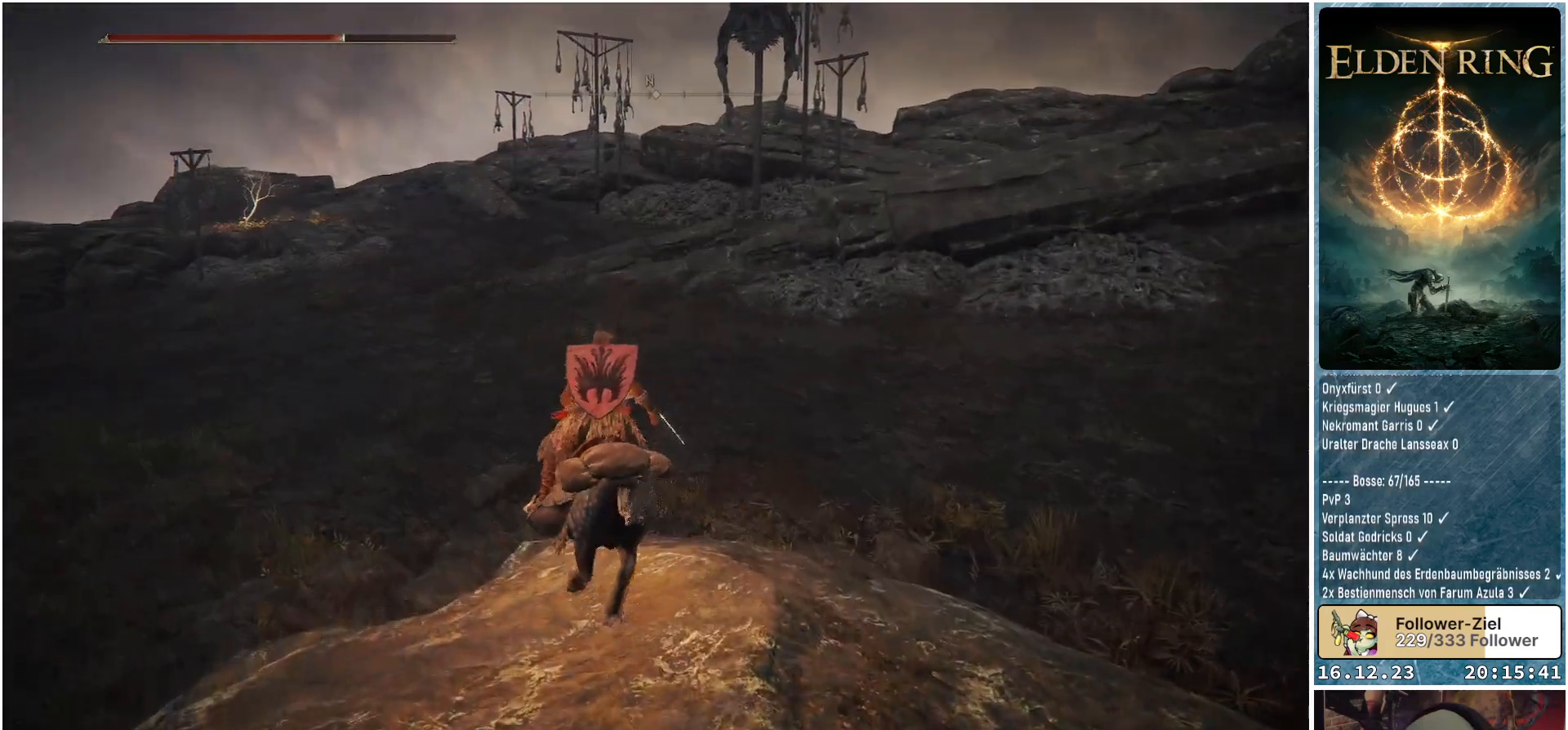
{"buttons": ["A"], "left_stick": "up-left", "right_stick": "center", "events": [[17, "A", "down"], [150, "A", "up"], [500, "A", "down"]]}
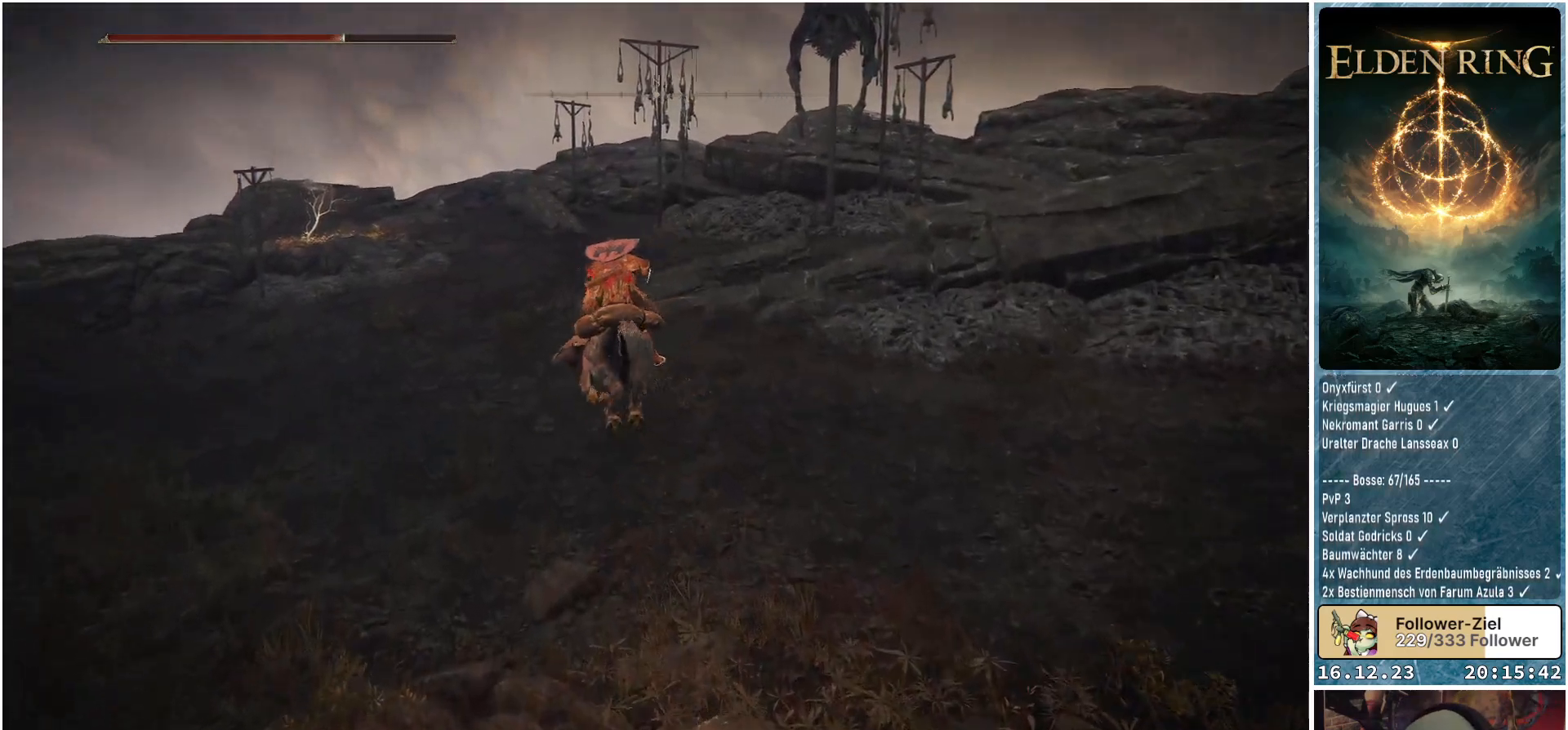
{"buttons": [], "left_stick": "up-left", "right_stick": "center", "events": [[117, "A", "up"]]}
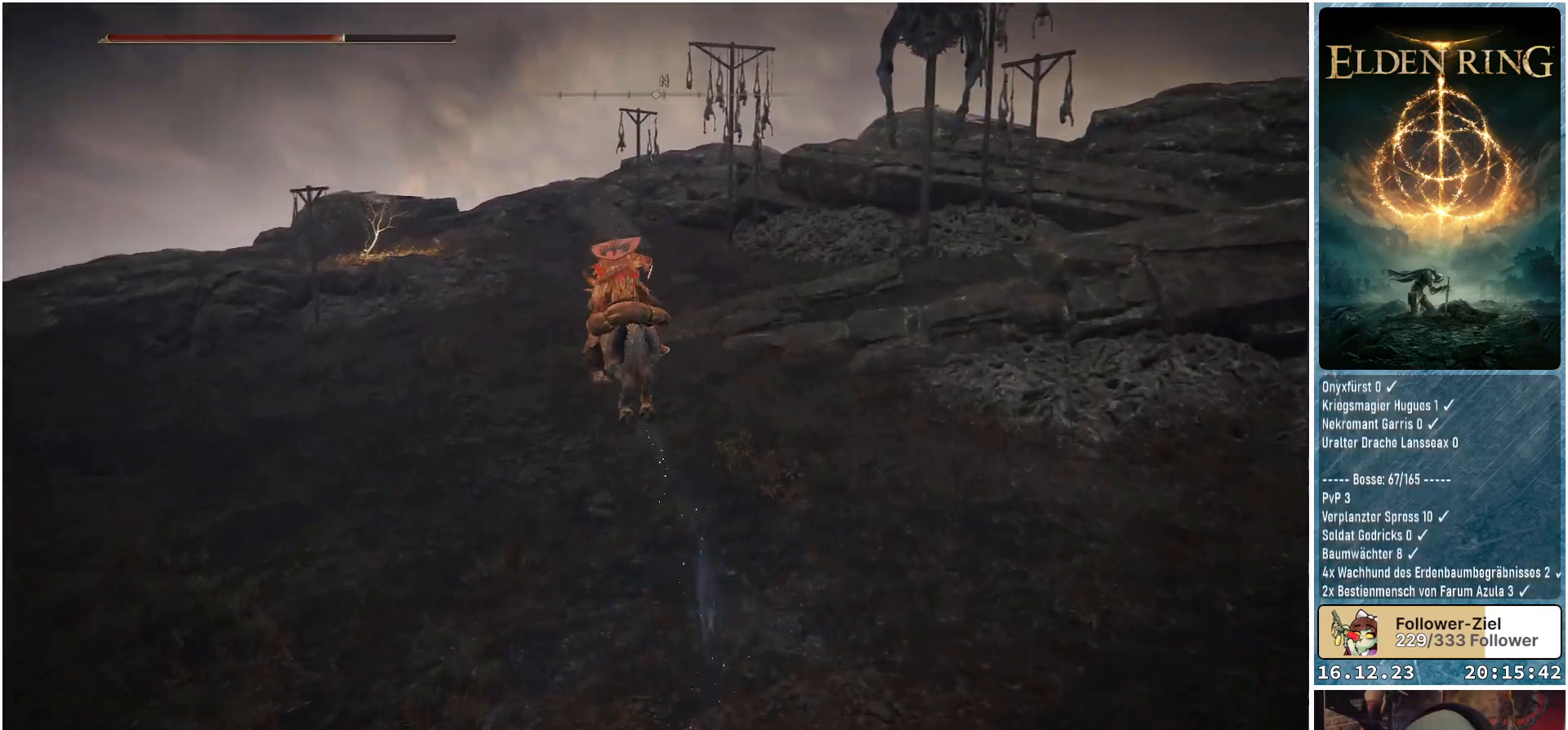
{"buttons": [], "left_stick": "up-left", "right_stick": "center", "events": []}
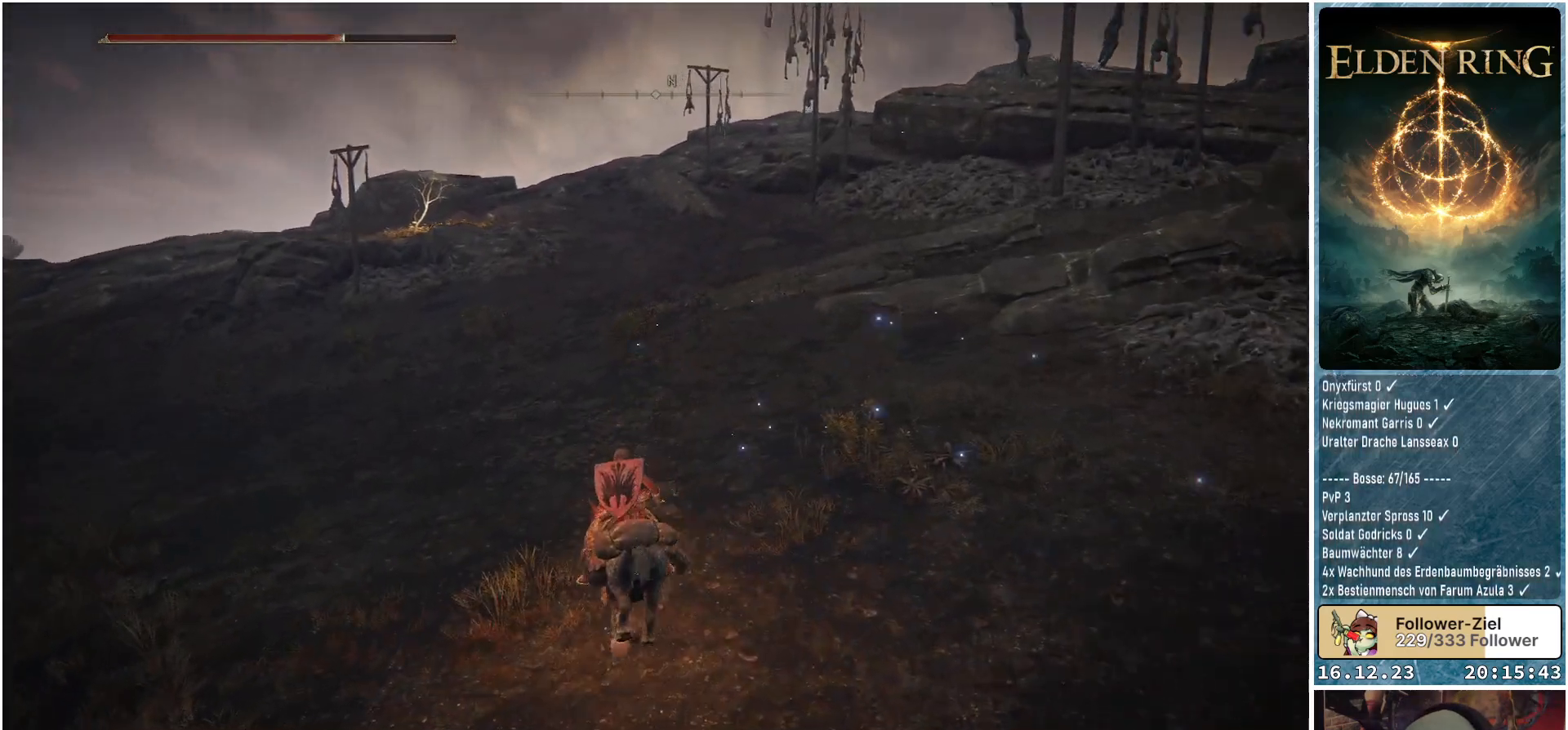
{"buttons": [], "left_stick": "up-left", "right_stick": "center", "events": [[117, "B", "down"], [183, "B", "up"]]}
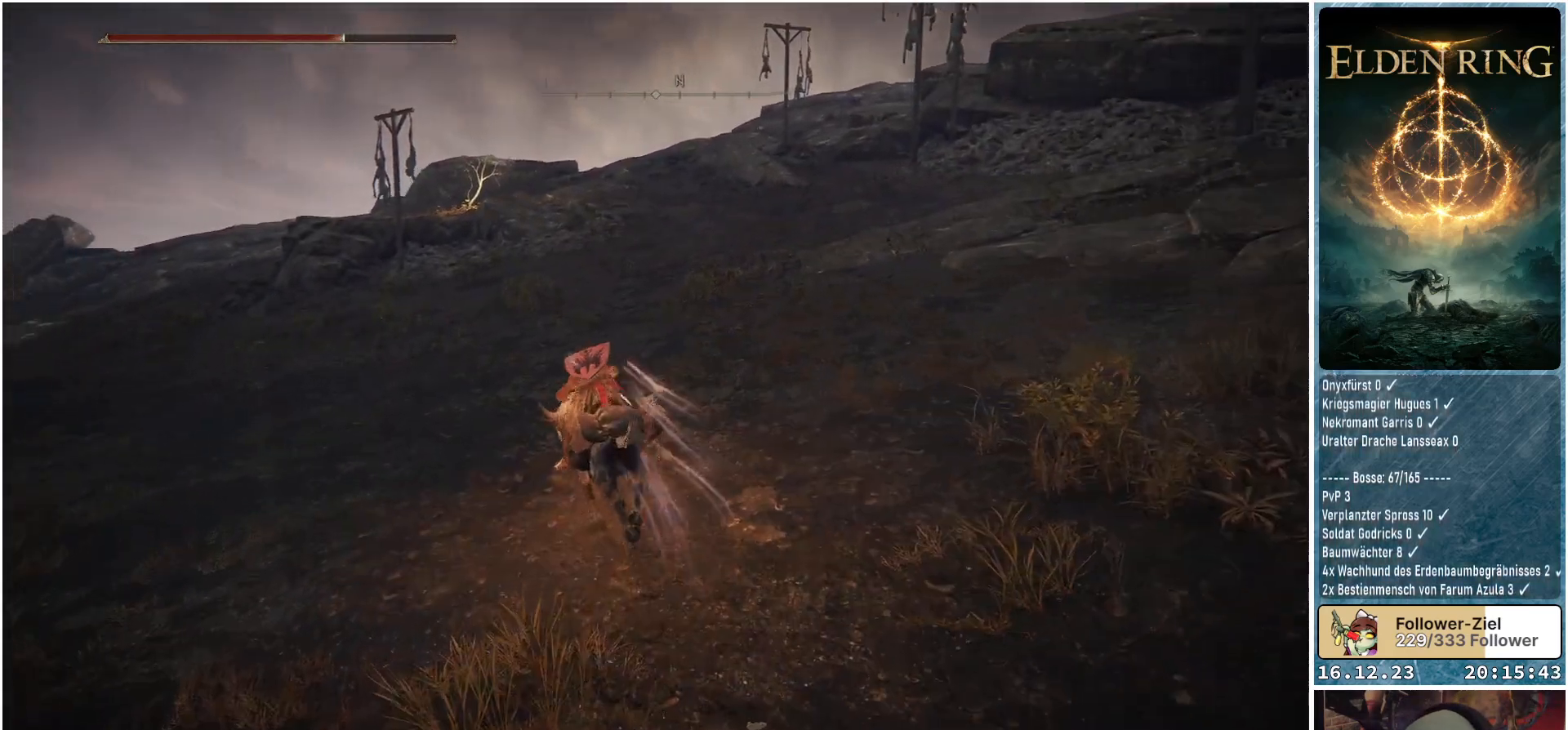
{"buttons": [], "left_stick": "up", "right_stick": "center", "events": [[200, "left_stick", "up"]]}
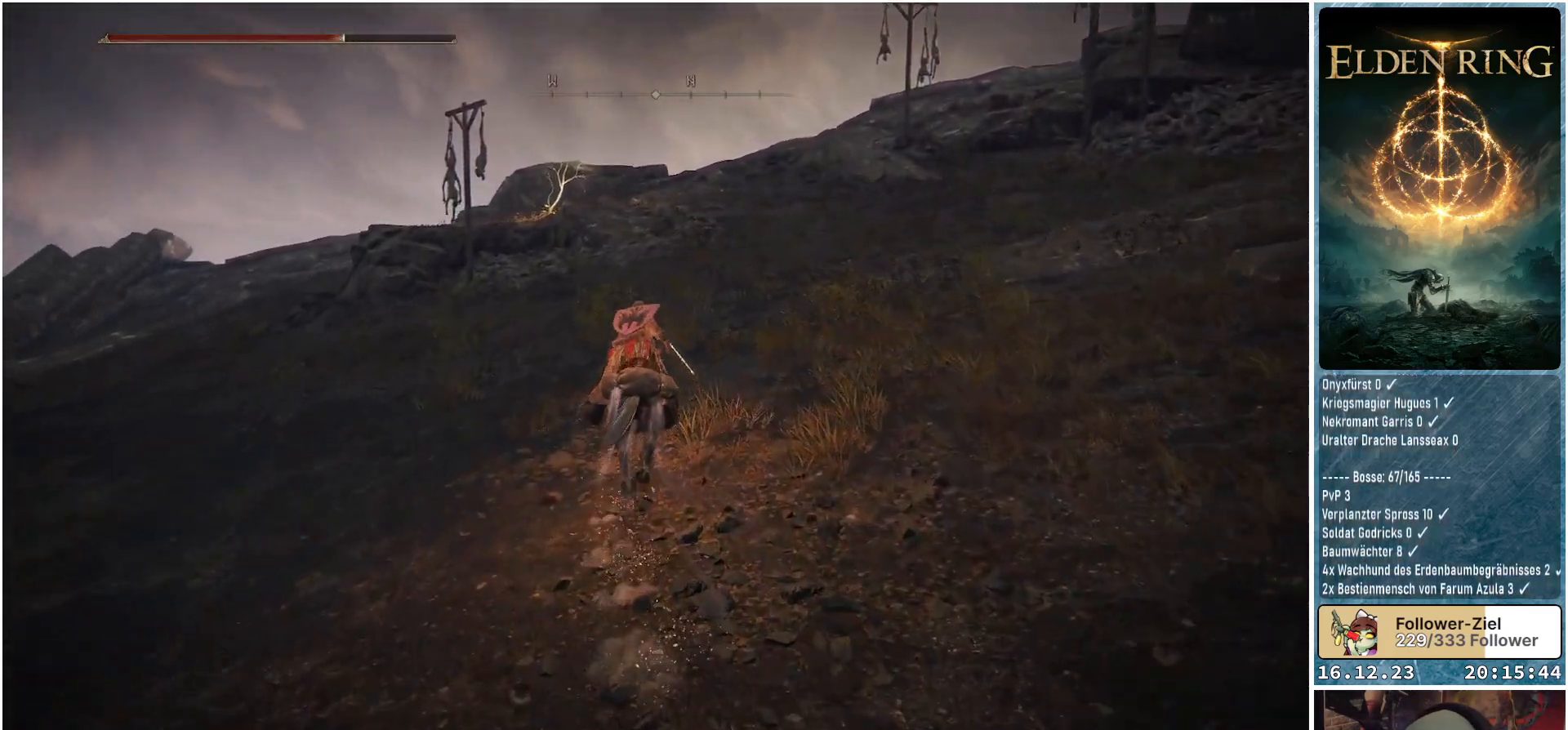
{"buttons": [], "left_stick": "up", "right_stick": "down-right", "events": [[33, "right_stick", "down-right"]]}
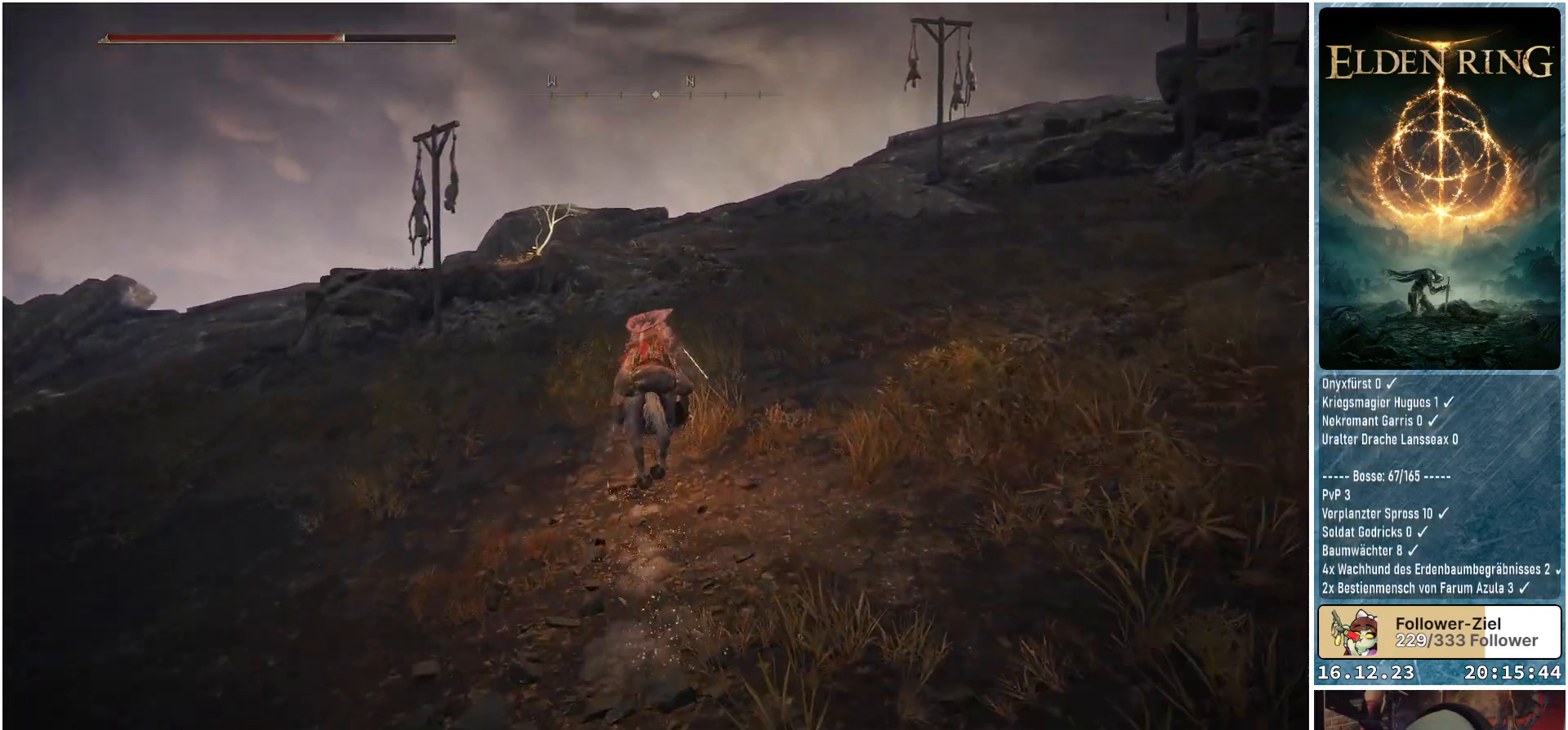
{"buttons": [], "left_stick": "up", "right_stick": "center", "events": [[483, "right_stick", "center"]]}
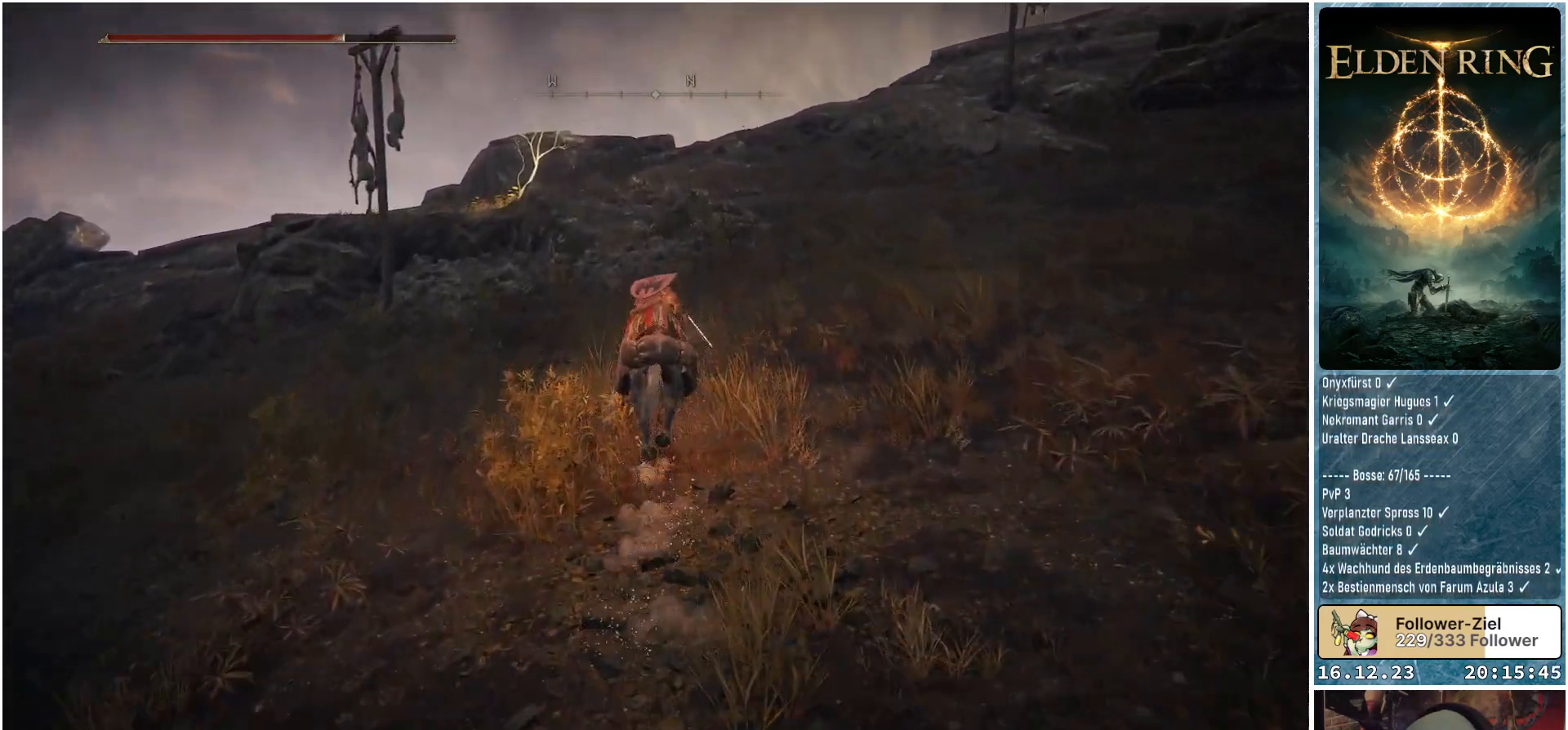
{"buttons": [], "left_stick": "up", "right_stick": "center", "events": []}
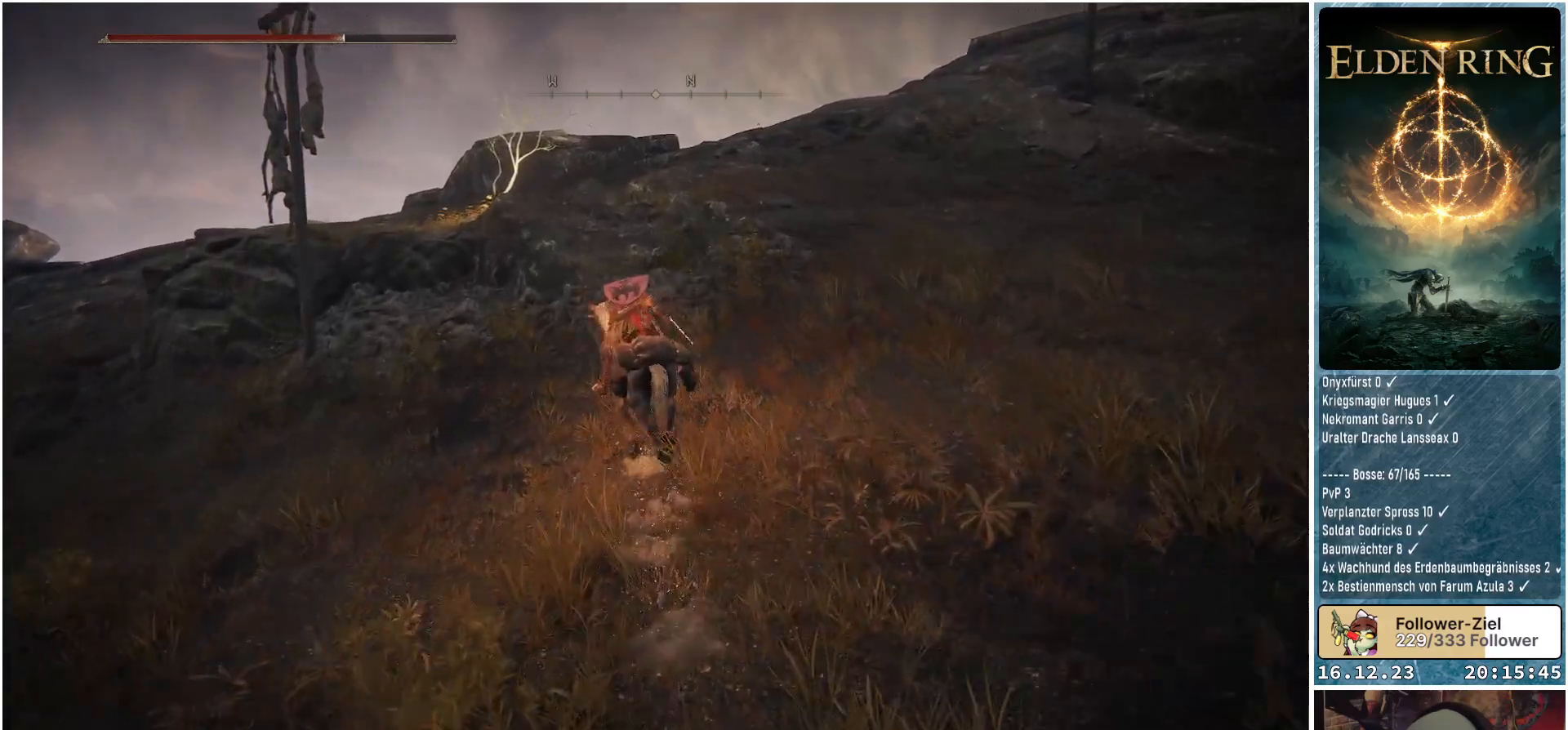
{"buttons": [], "left_stick": "up-left", "right_stick": "center", "events": [[83, "left_stick", "up-left"], [367, "A", "down"], [483, "A", "up"]]}
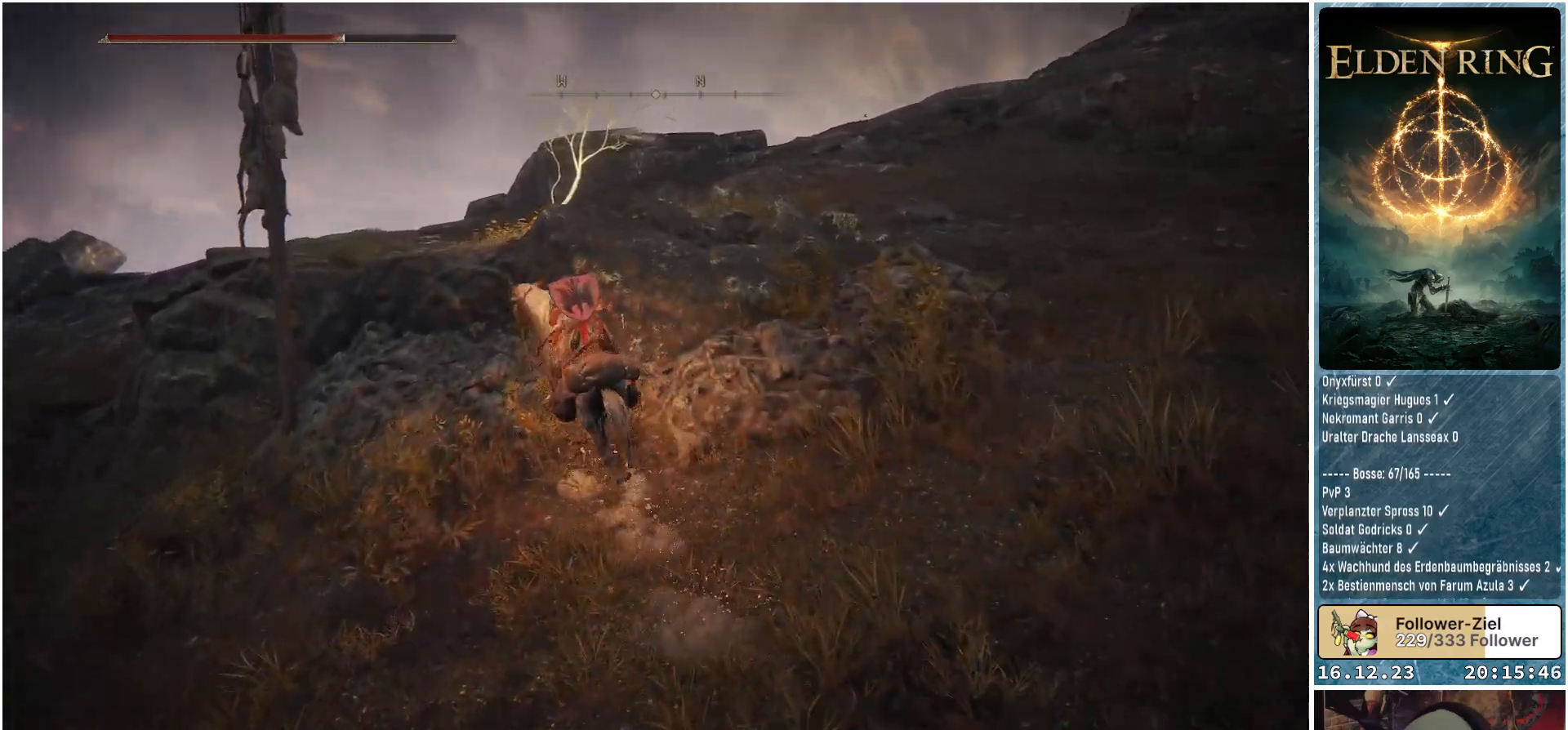
{"buttons": [], "left_stick": "up", "right_stick": "center", "events": [[350, "A", "down"], [450, "A", "up"], [500, "left_stick", "up"]]}
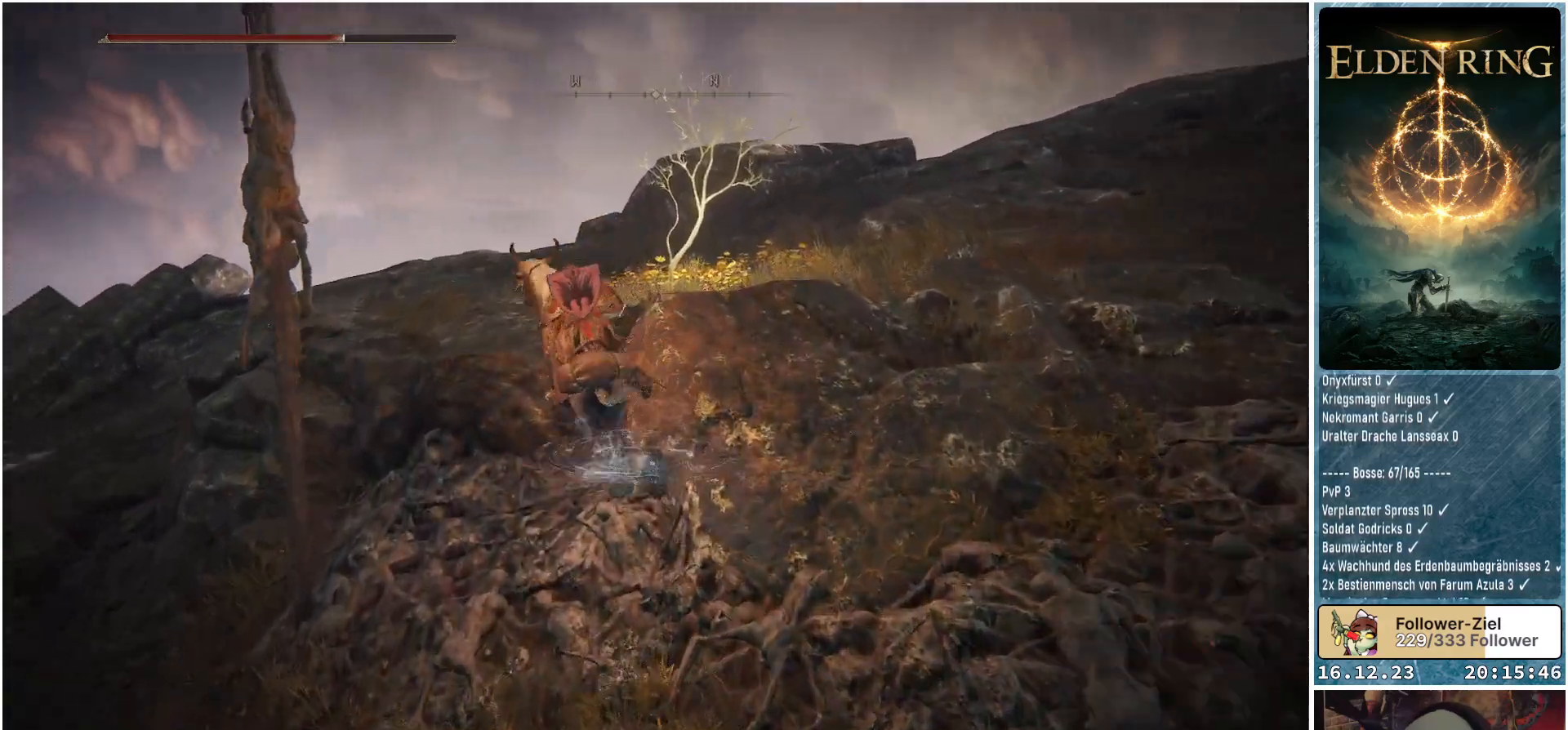
{"buttons": [], "left_stick": "up", "right_stick": "down-right", "events": [[250, "right_stick", "down-right"]]}
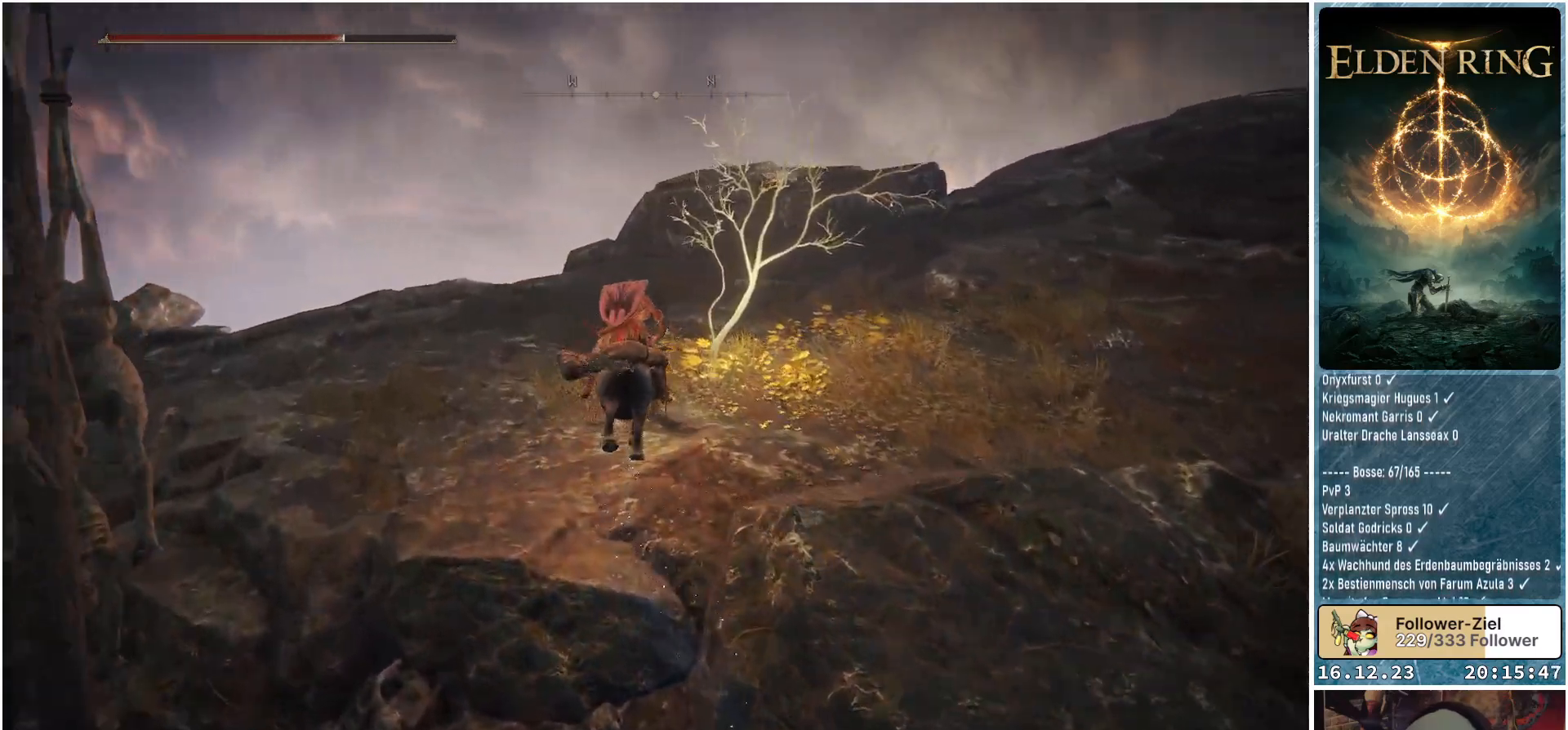
{"buttons": [], "left_stick": "up-left", "right_stick": "down-right", "events": [[467, "left_stick", "up-left"]]}
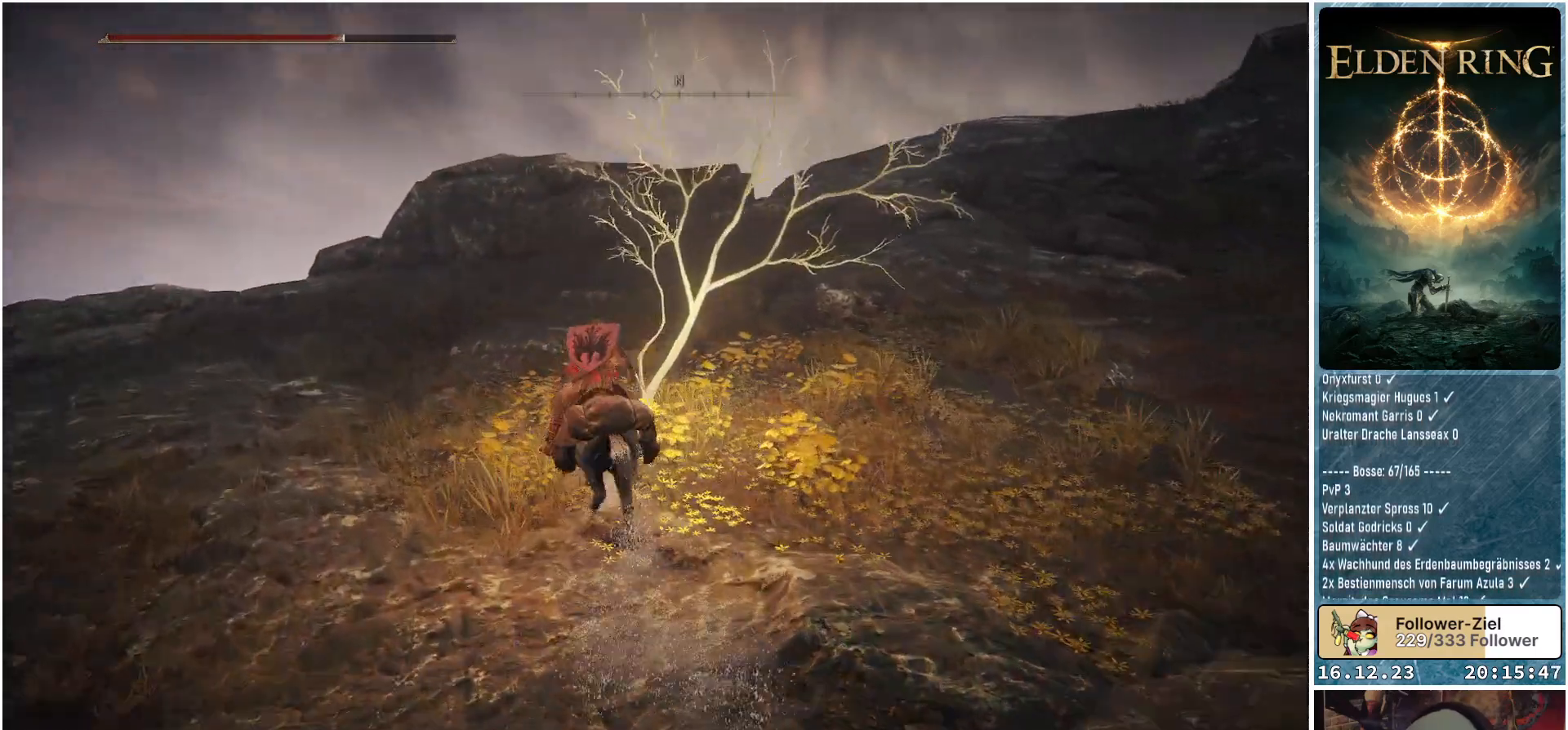
{"buttons": [], "left_stick": "up", "right_stick": "down-right", "events": [[233, "left_stick", "up"]]}
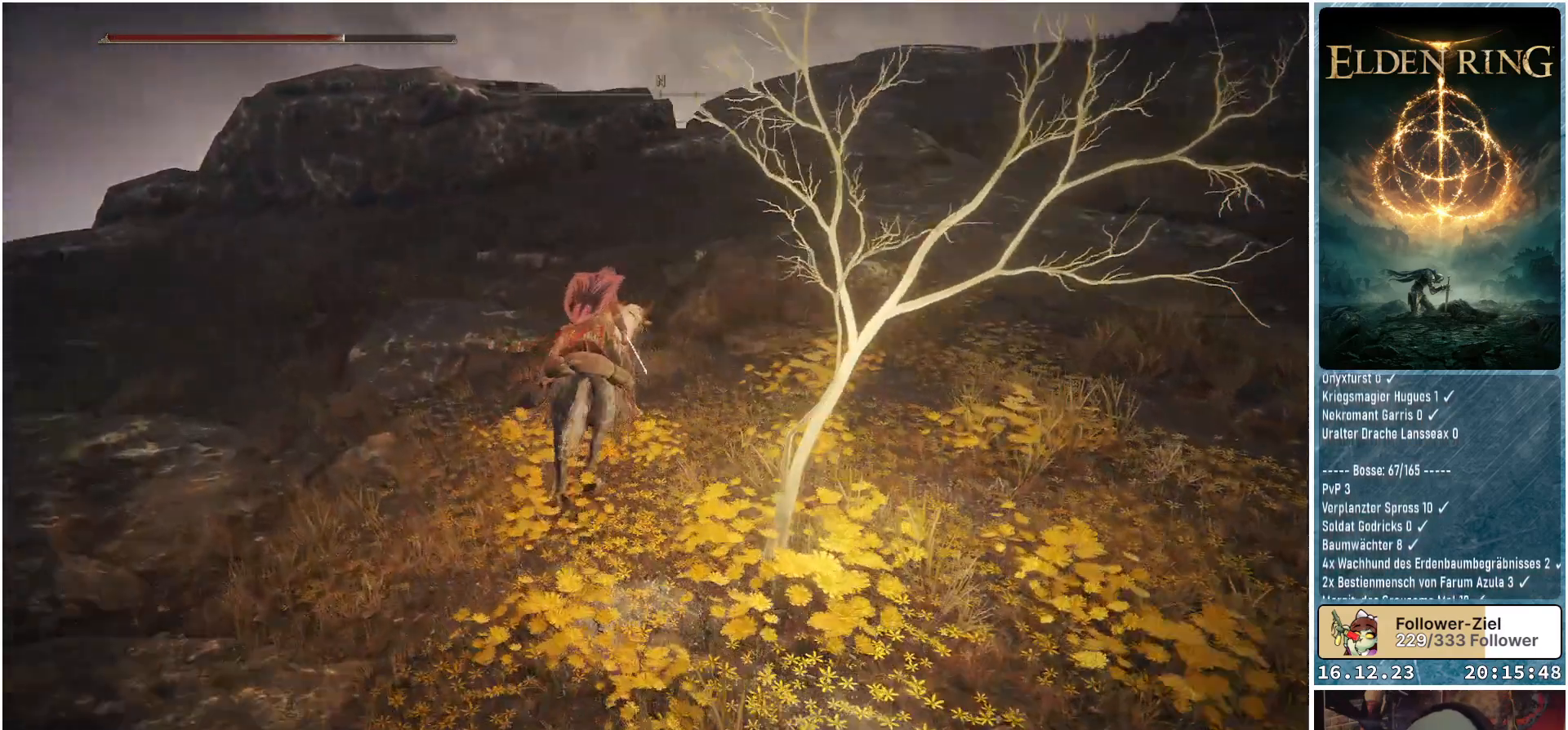
{"buttons": [], "left_stick": "up", "right_stick": "right", "events": [[100, "right_stick", "right"]]}
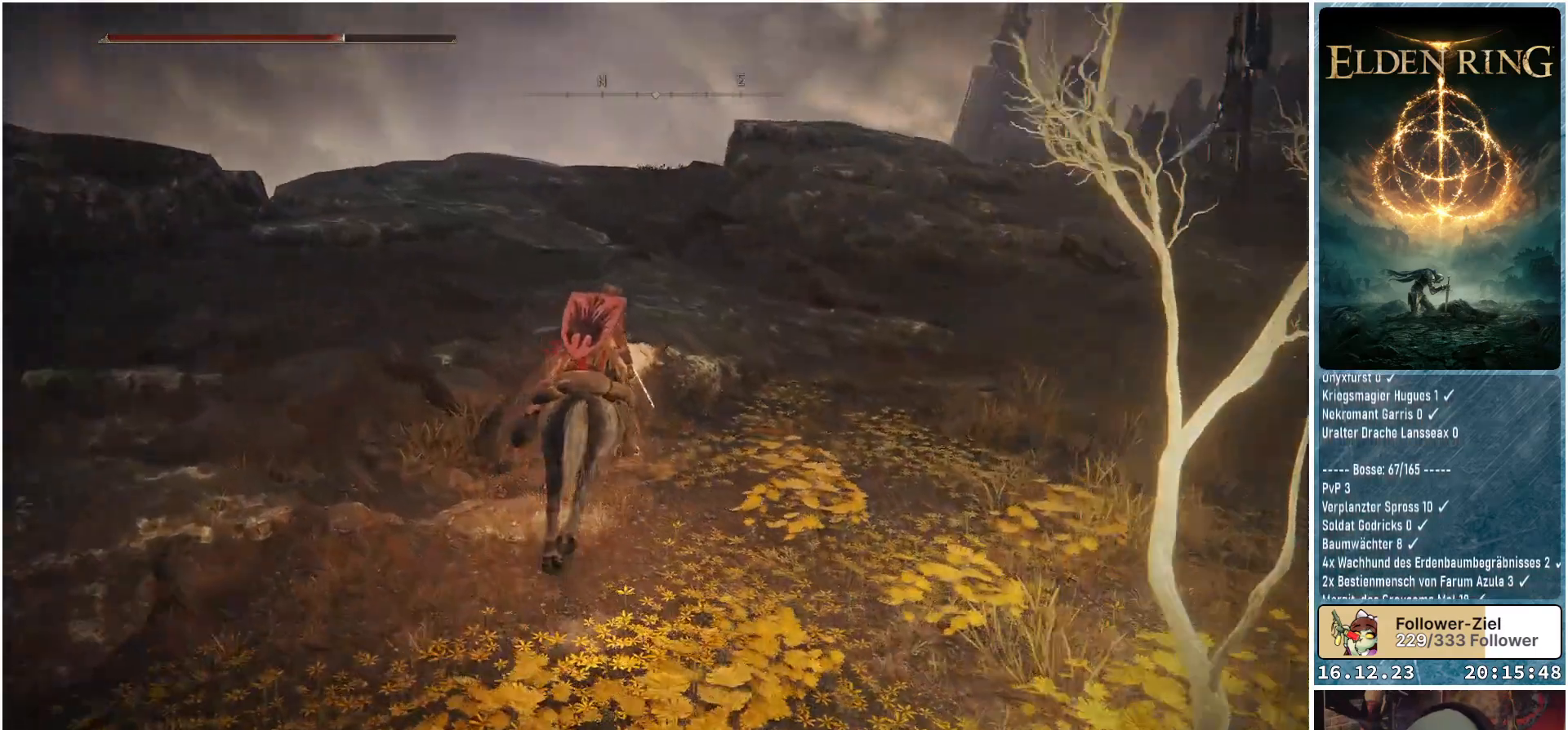
{"buttons": [], "left_stick": "up", "right_stick": "center", "events": [[233, "right_stick", "center"]]}
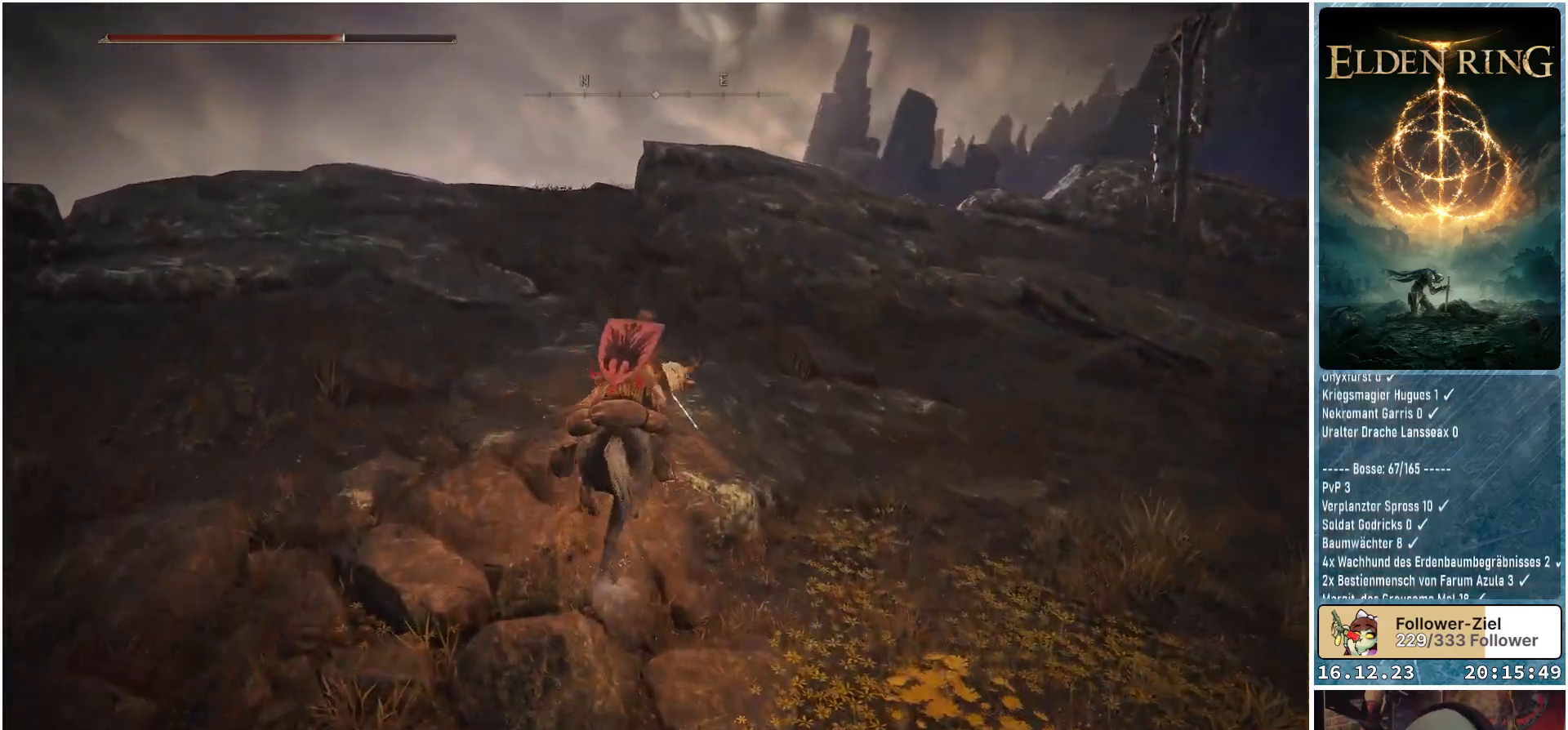
{"buttons": [], "left_stick": "up", "right_stick": "center", "events": []}
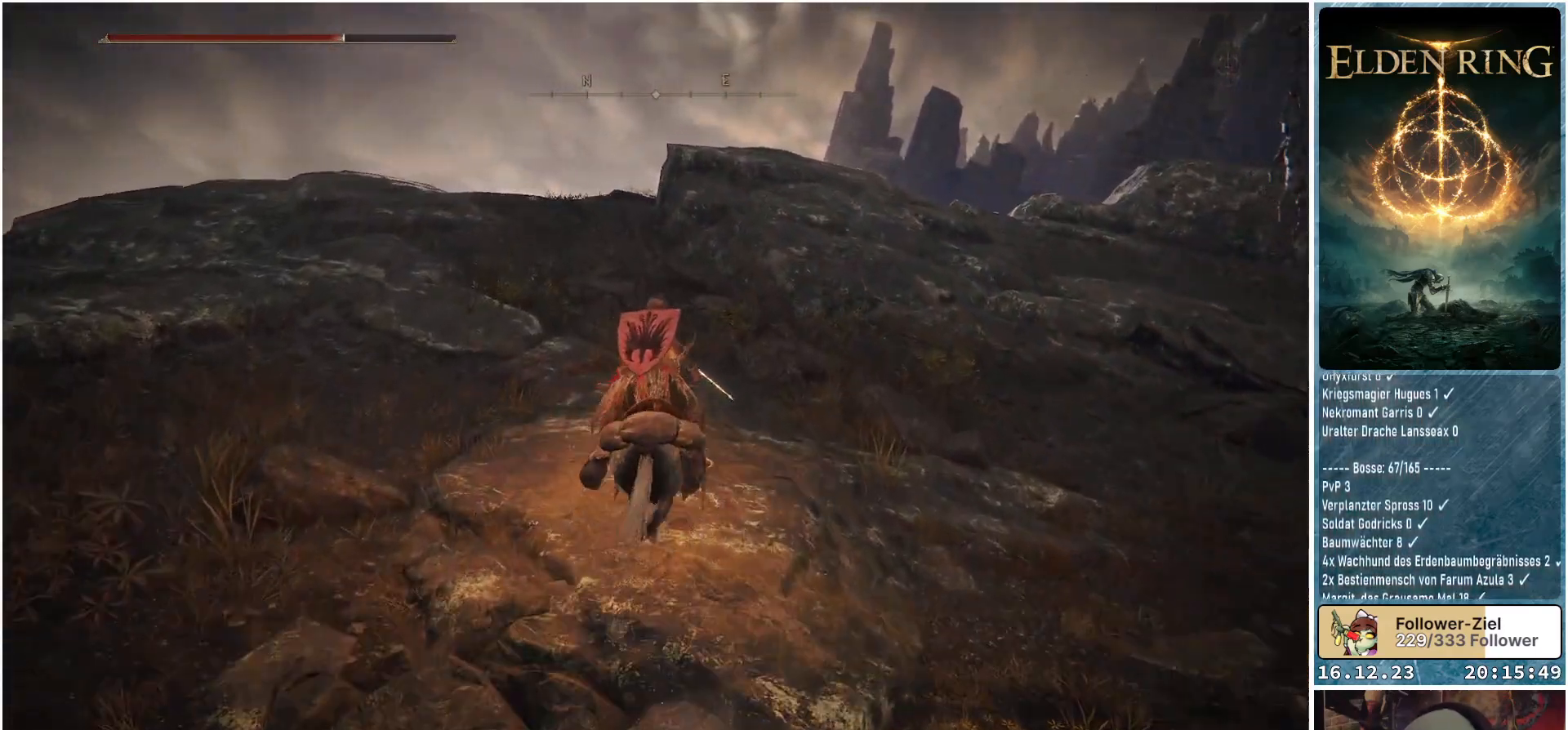
{"buttons": [], "left_stick": "up", "right_stick": "center", "events": [[67, "A", "down"], [200, "A", "up"]]}
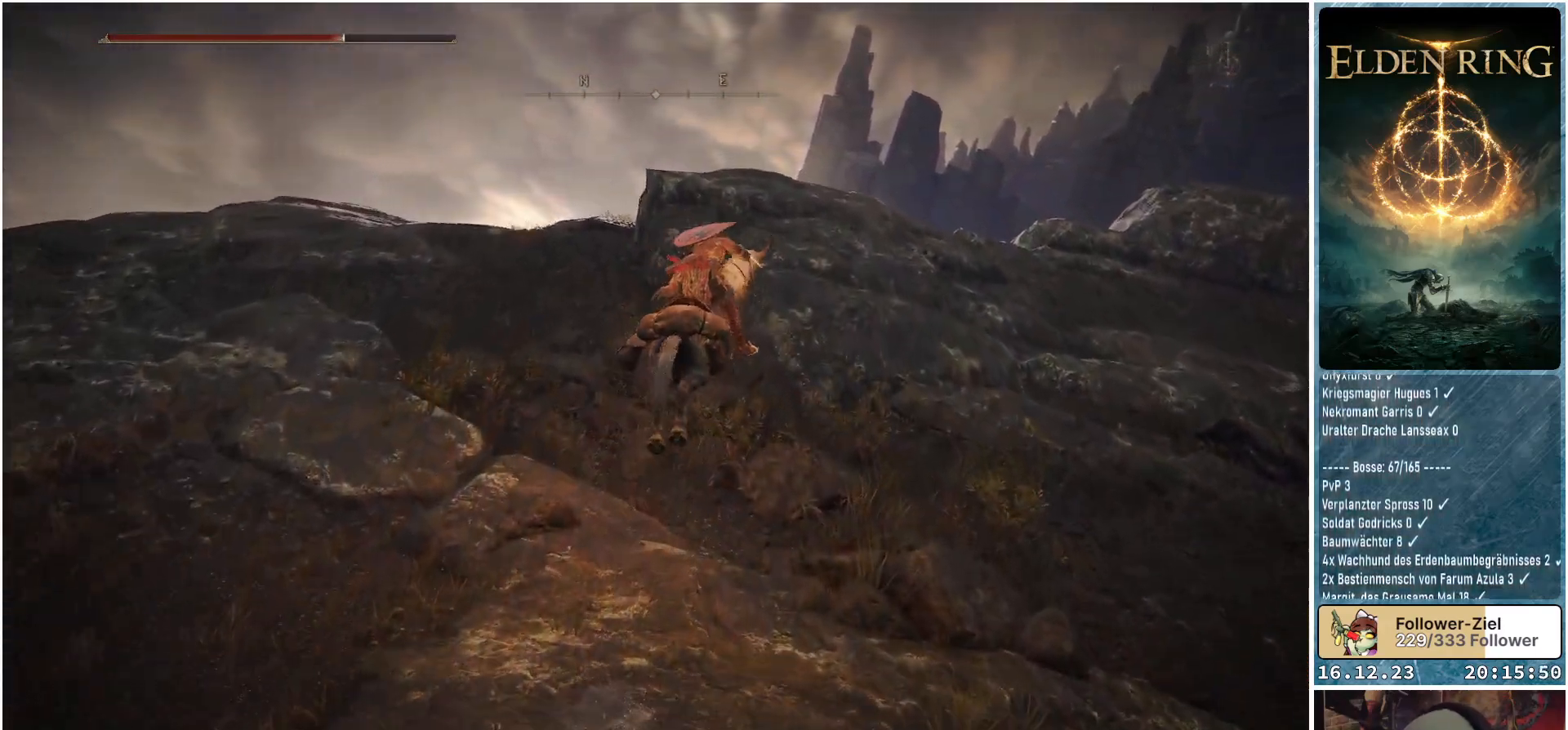
{"buttons": [], "left_stick": "up", "right_stick": "down-right", "events": [[50, "A", "down"], [200, "A", "up"], [400, "right_stick", "down"], [500, "right_stick", "down-right"]]}
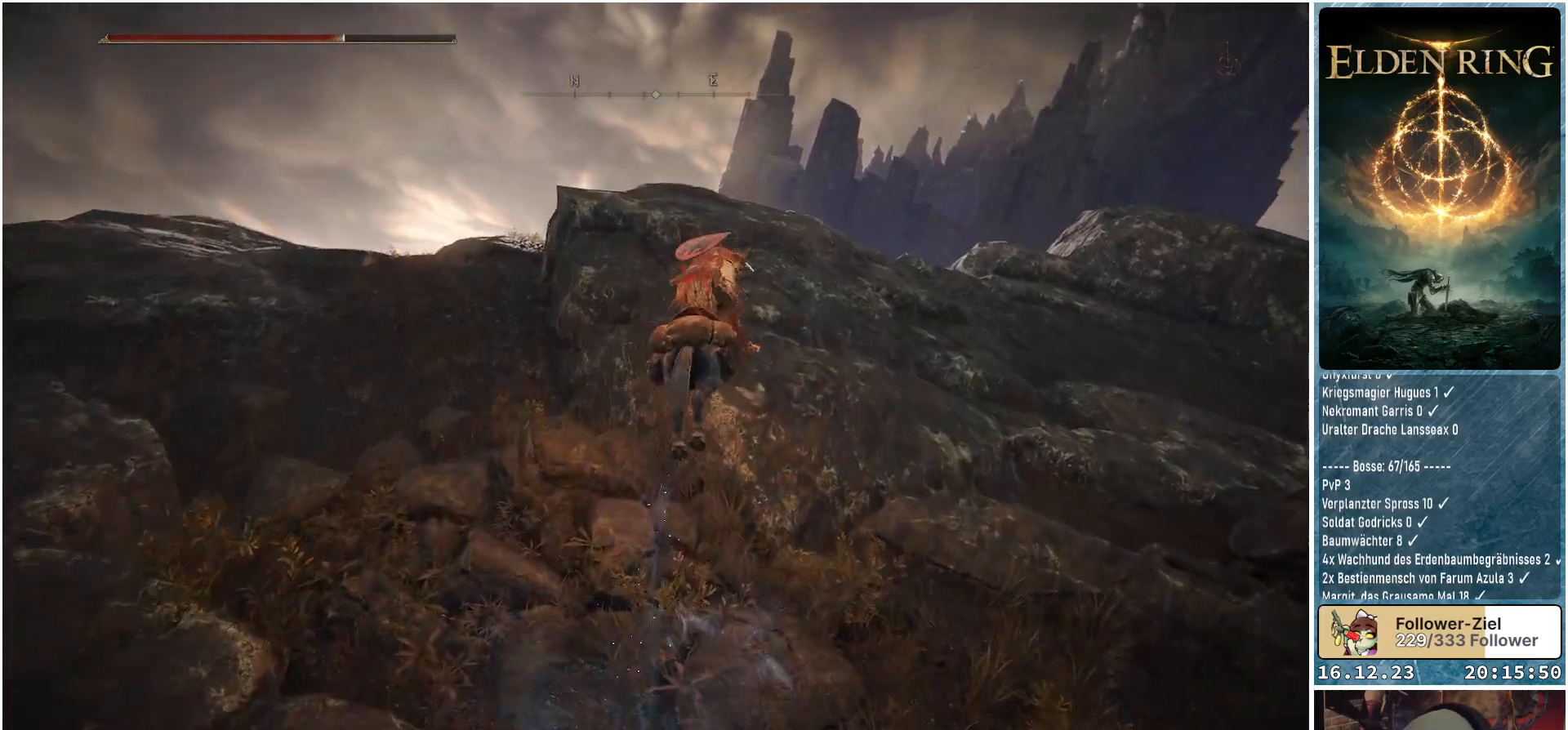
{"buttons": [], "left_stick": "up-left", "right_stick": "center", "events": [[250, "right_stick", "center"], [300, "left_stick", "up-left"]]}